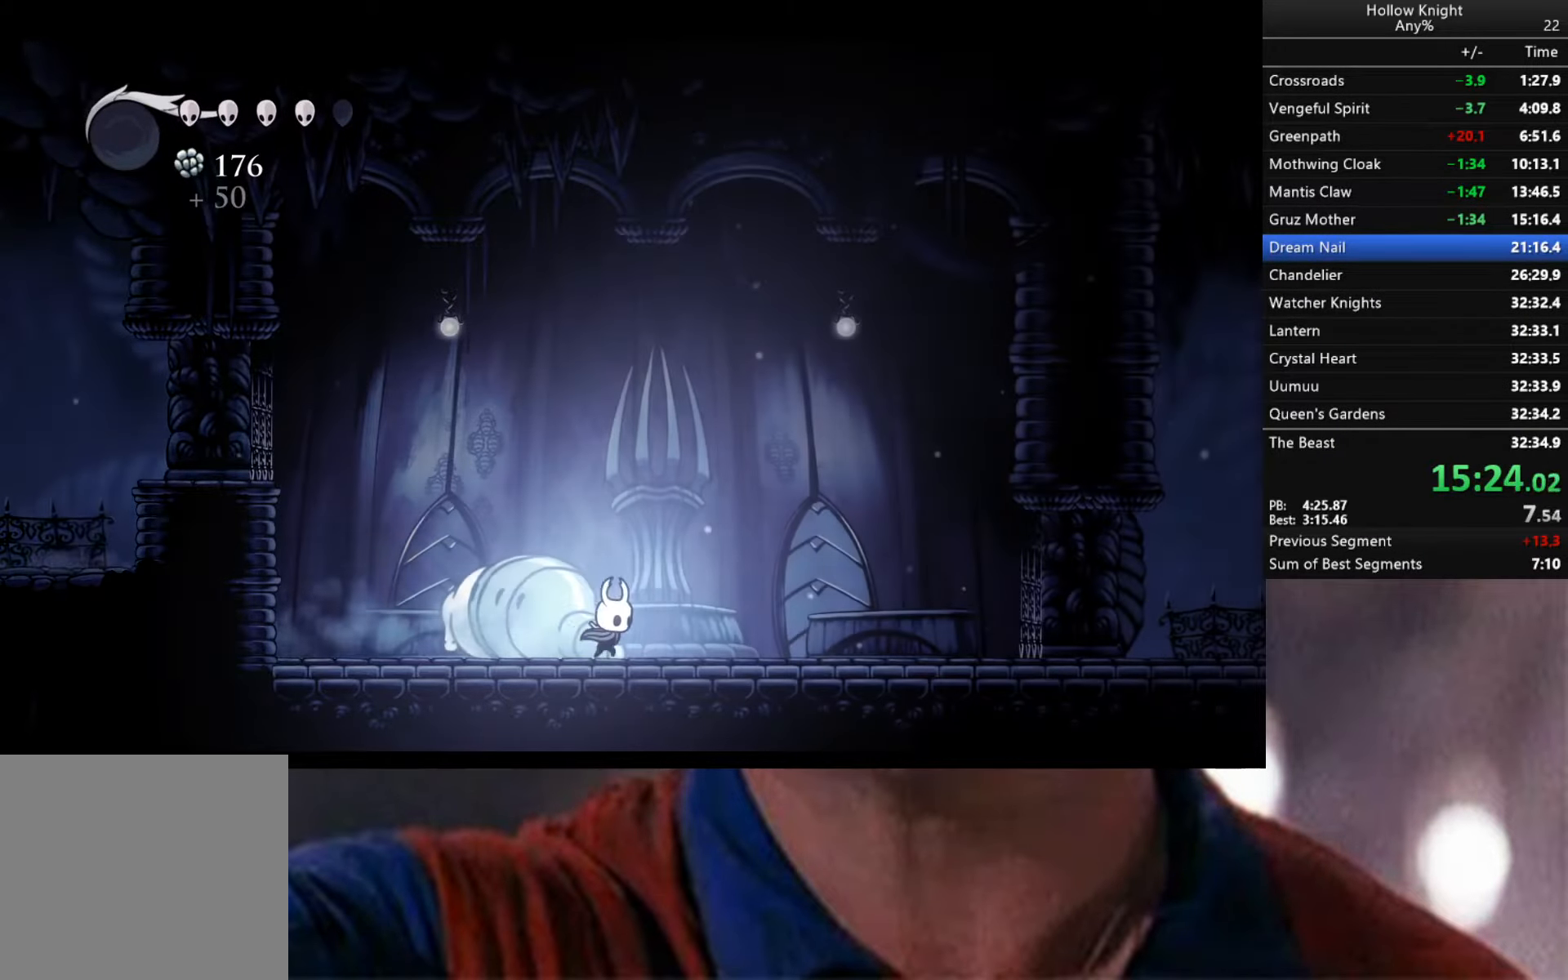
Gameplay with a controller (Xbox layout); each line is a JSON object with the inputs held at the frame after it. "events" lists button and stick changes between this image and that frame as [ms after this image, input, new state], when the widget could be followed in between.
{"buttons": ["A"], "left_stick": "down-right", "right_stick": "center", "events": [[333, "A", "down"]]}
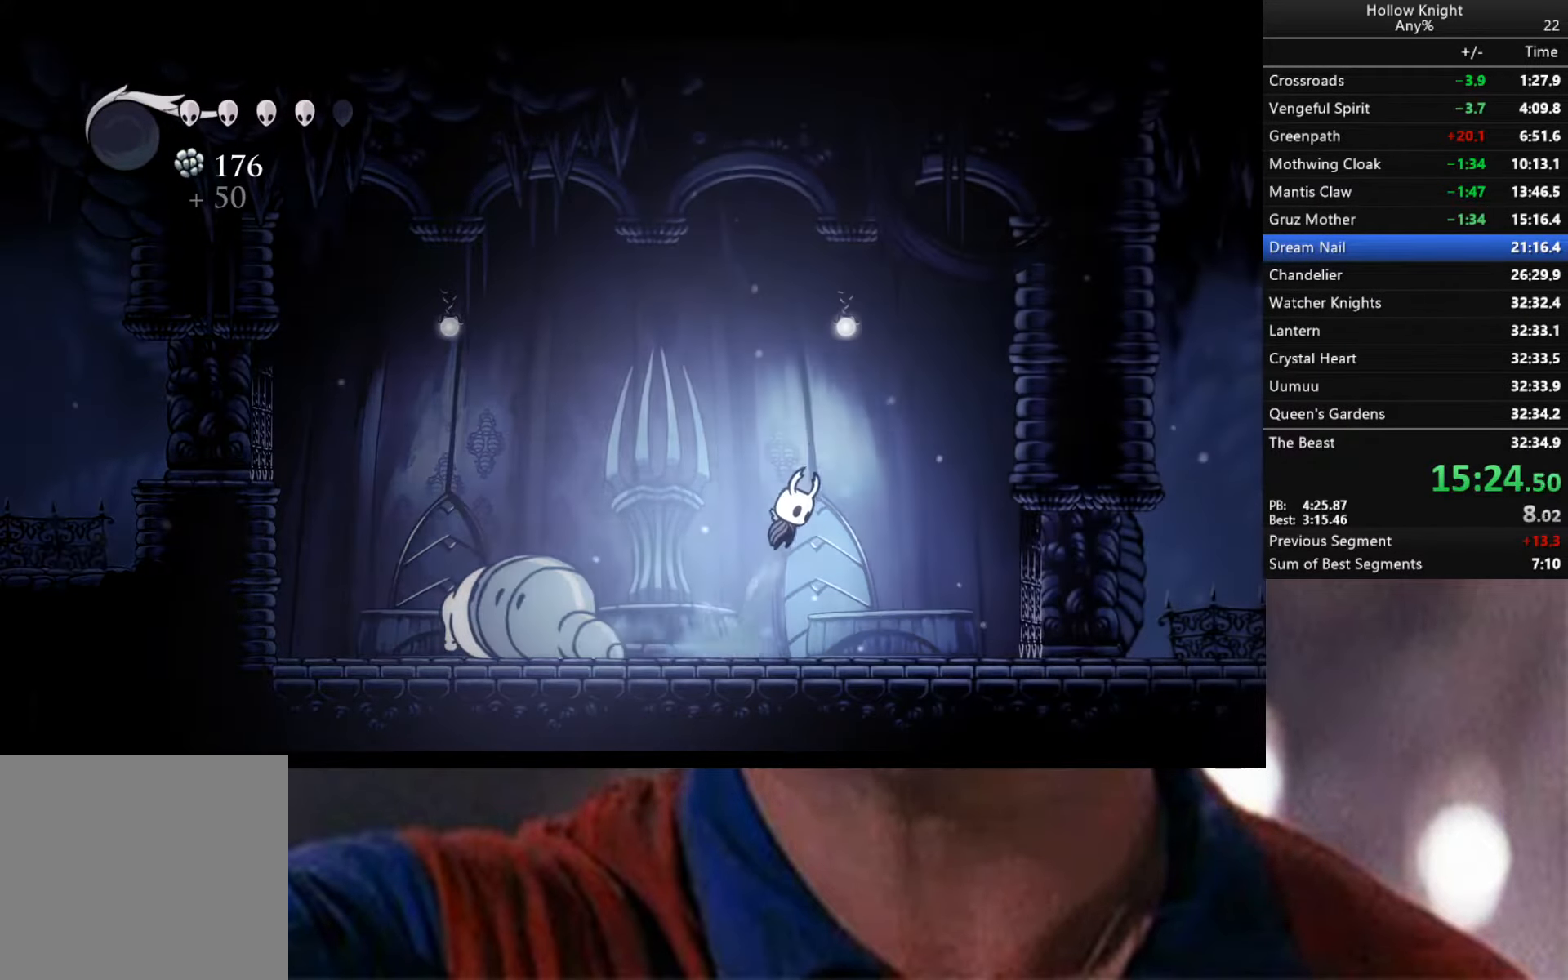
{"buttons": ["A"], "left_stick": "right", "right_stick": "center", "events": [[133, "R2", "down"], [167, "A", "up"], [183, "left_stick", "right"], [400, "R2", "up"], [450, "A", "down"]]}
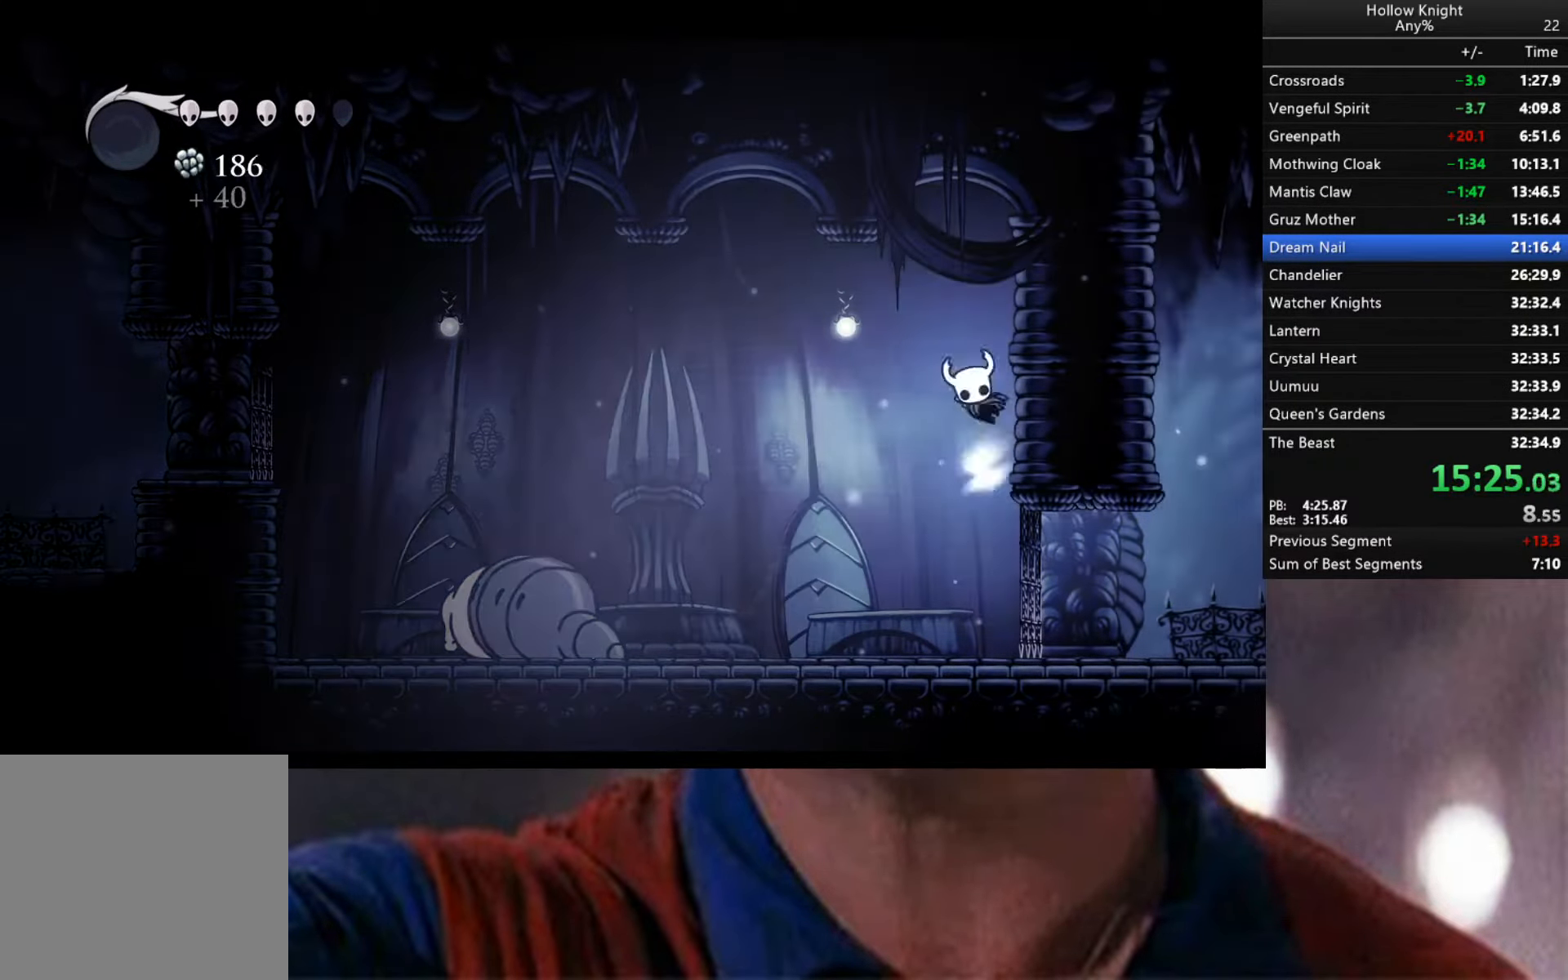
{"buttons": [], "left_stick": "right", "right_stick": "center", "events": [[83, "A", "up"], [317, "A", "down"], [417, "A", "up"]]}
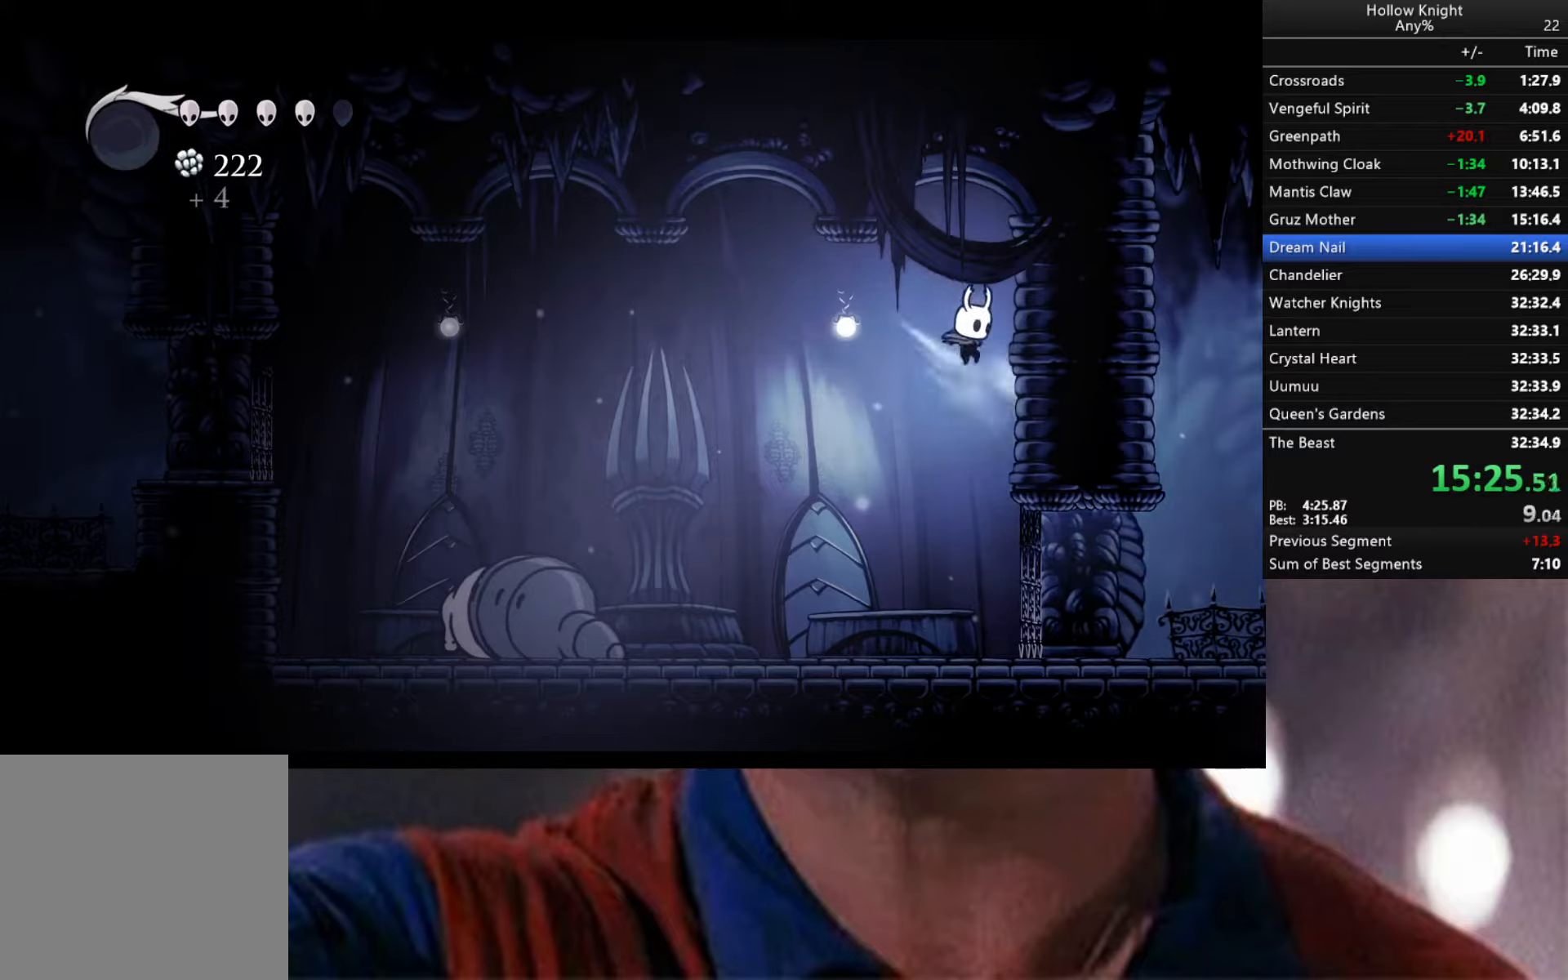
{"buttons": [], "left_stick": "right", "right_stick": "center", "events": [[234, "A", "down"], [334, "A", "up"]]}
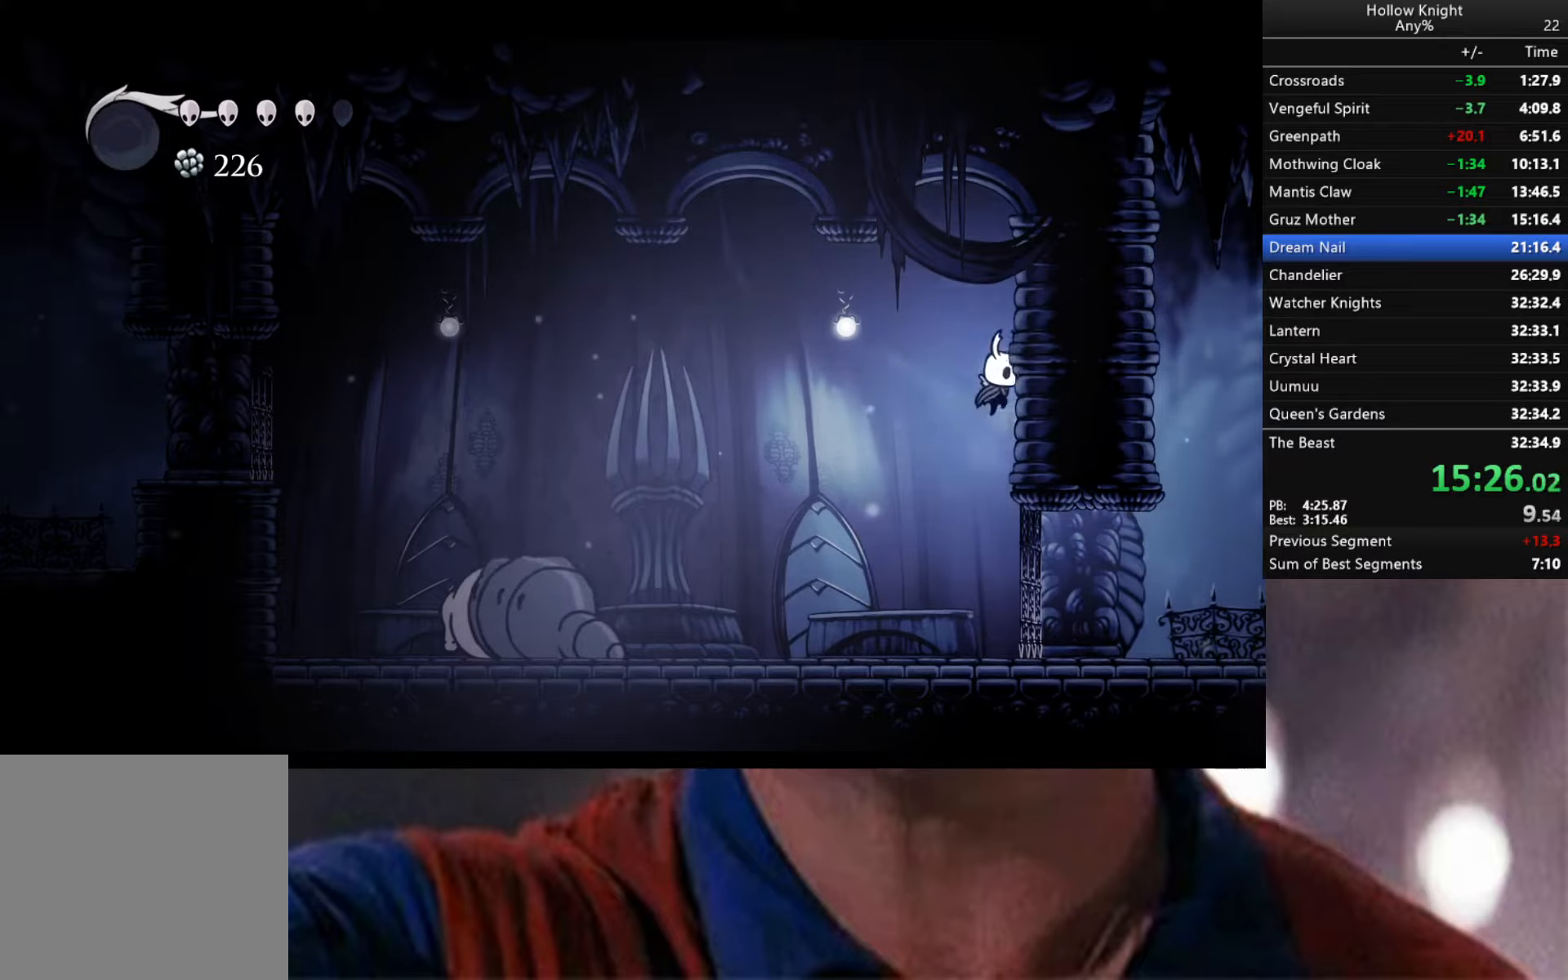
{"buttons": [], "left_stick": "right", "right_stick": "center", "events": [[134, "A", "down"], [250, "A", "up"]]}
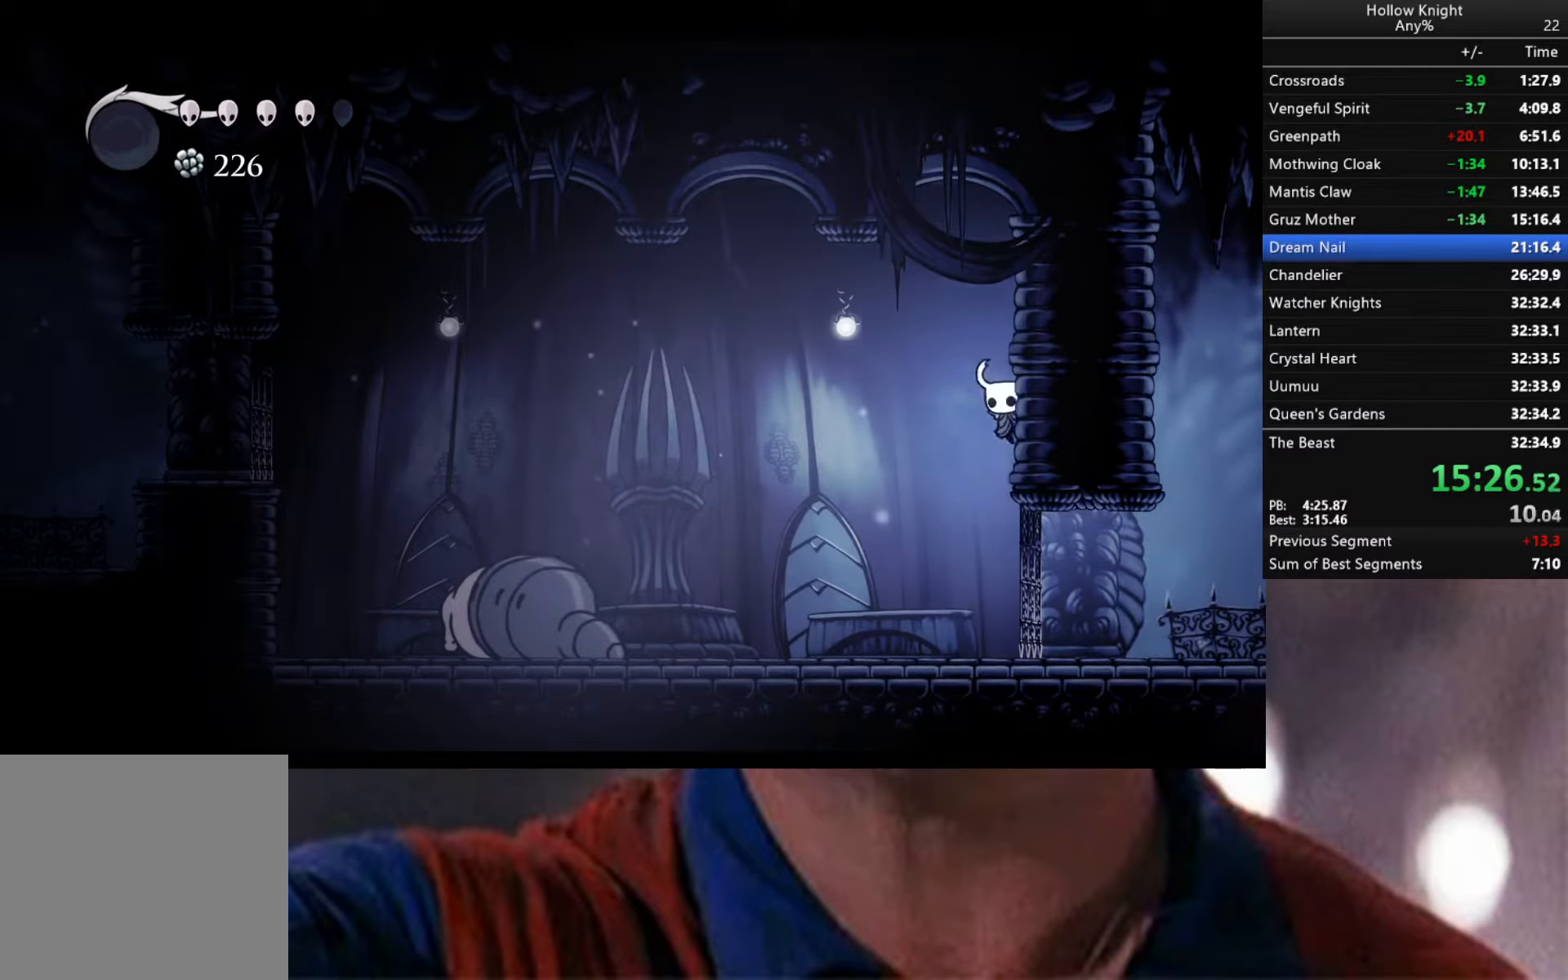
{"buttons": [], "left_stick": "right", "right_stick": "center", "events": []}
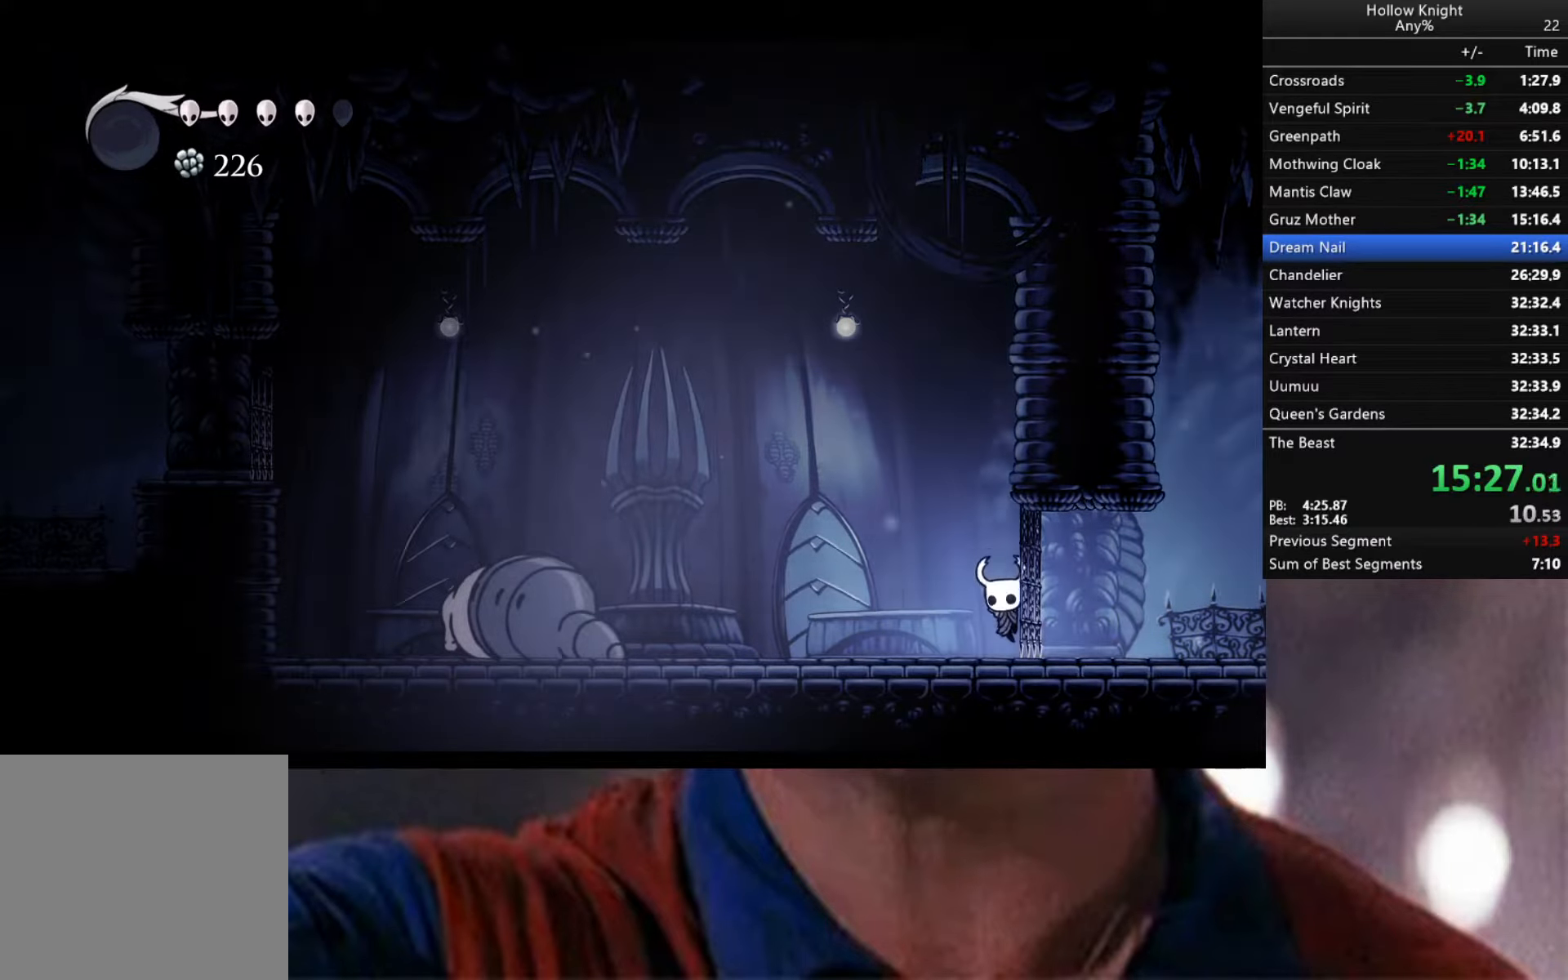
{"buttons": ["A"], "left_stick": "right", "right_stick": "center", "events": [[167, "A", "down"]]}
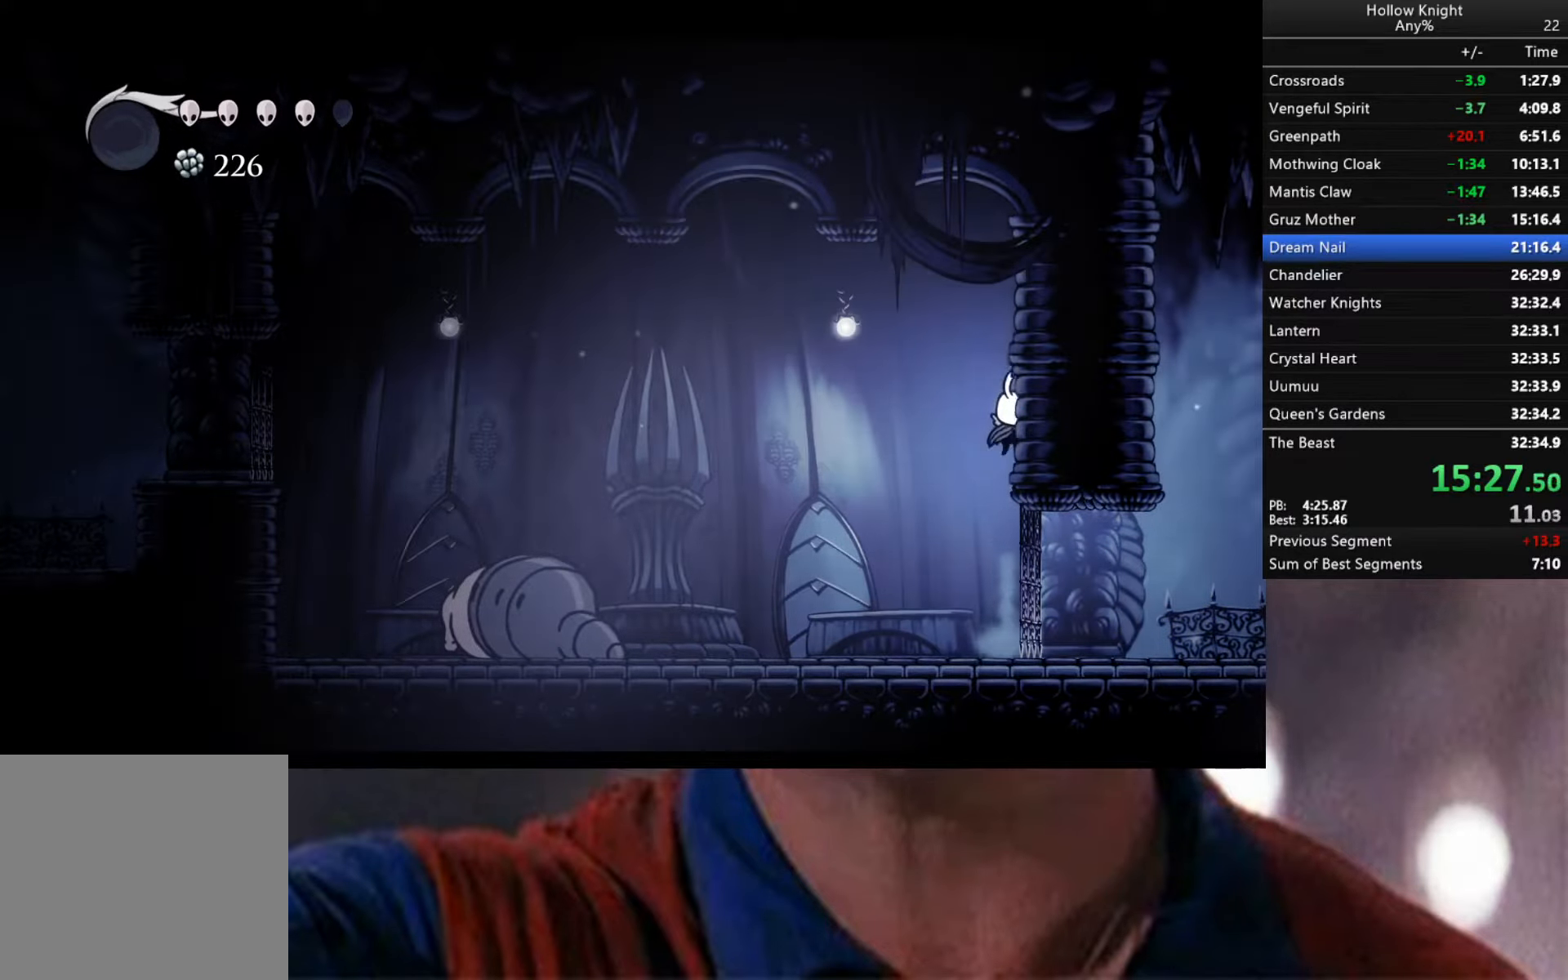
{"buttons": ["A"], "left_stick": "right", "right_stick": "center", "events": [[317, "A", "up"], [384, "A", "down"]]}
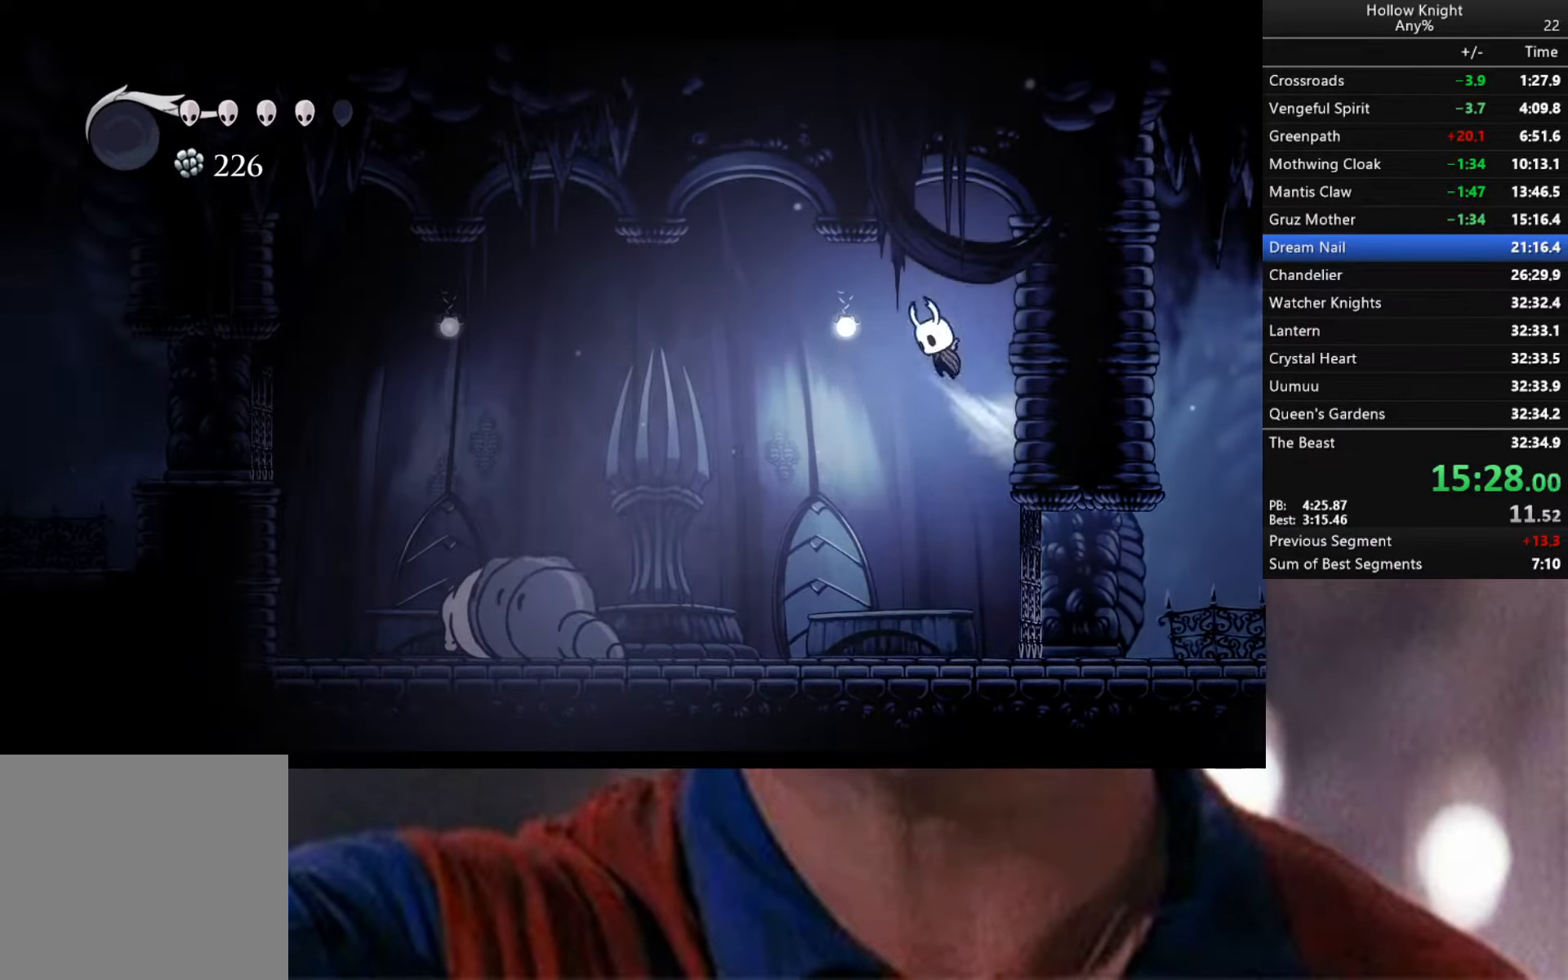
{"buttons": ["A"], "left_stick": "right", "right_stick": "center", "events": []}
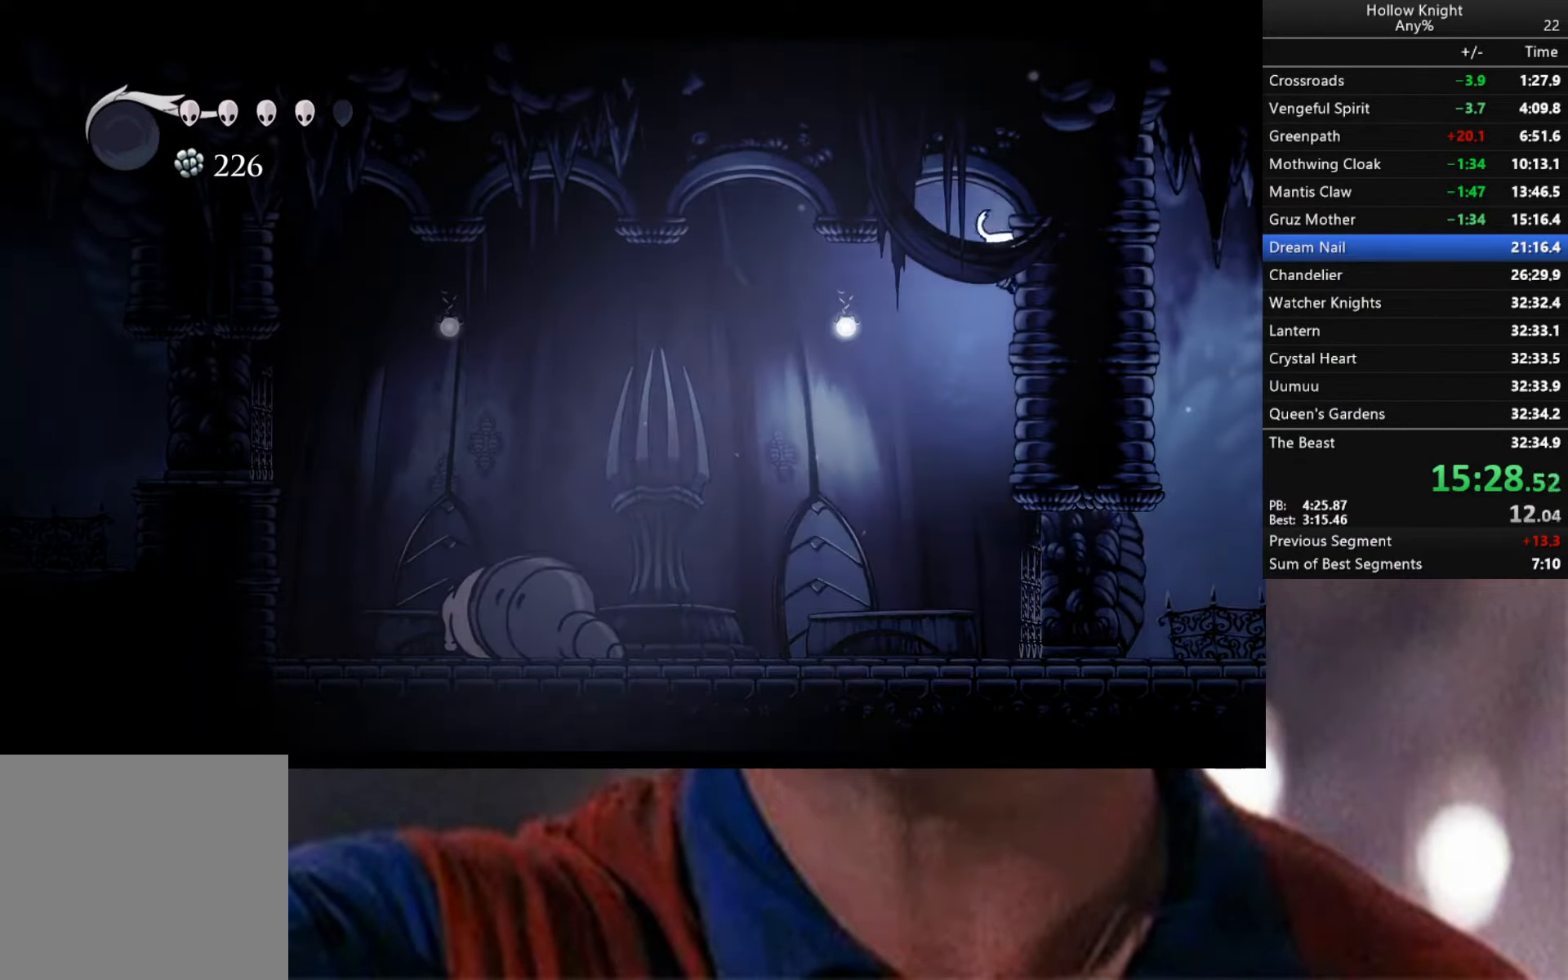
{"buttons": [], "left_stick": "right", "right_stick": "center", "events": [[167, "A", "up"]]}
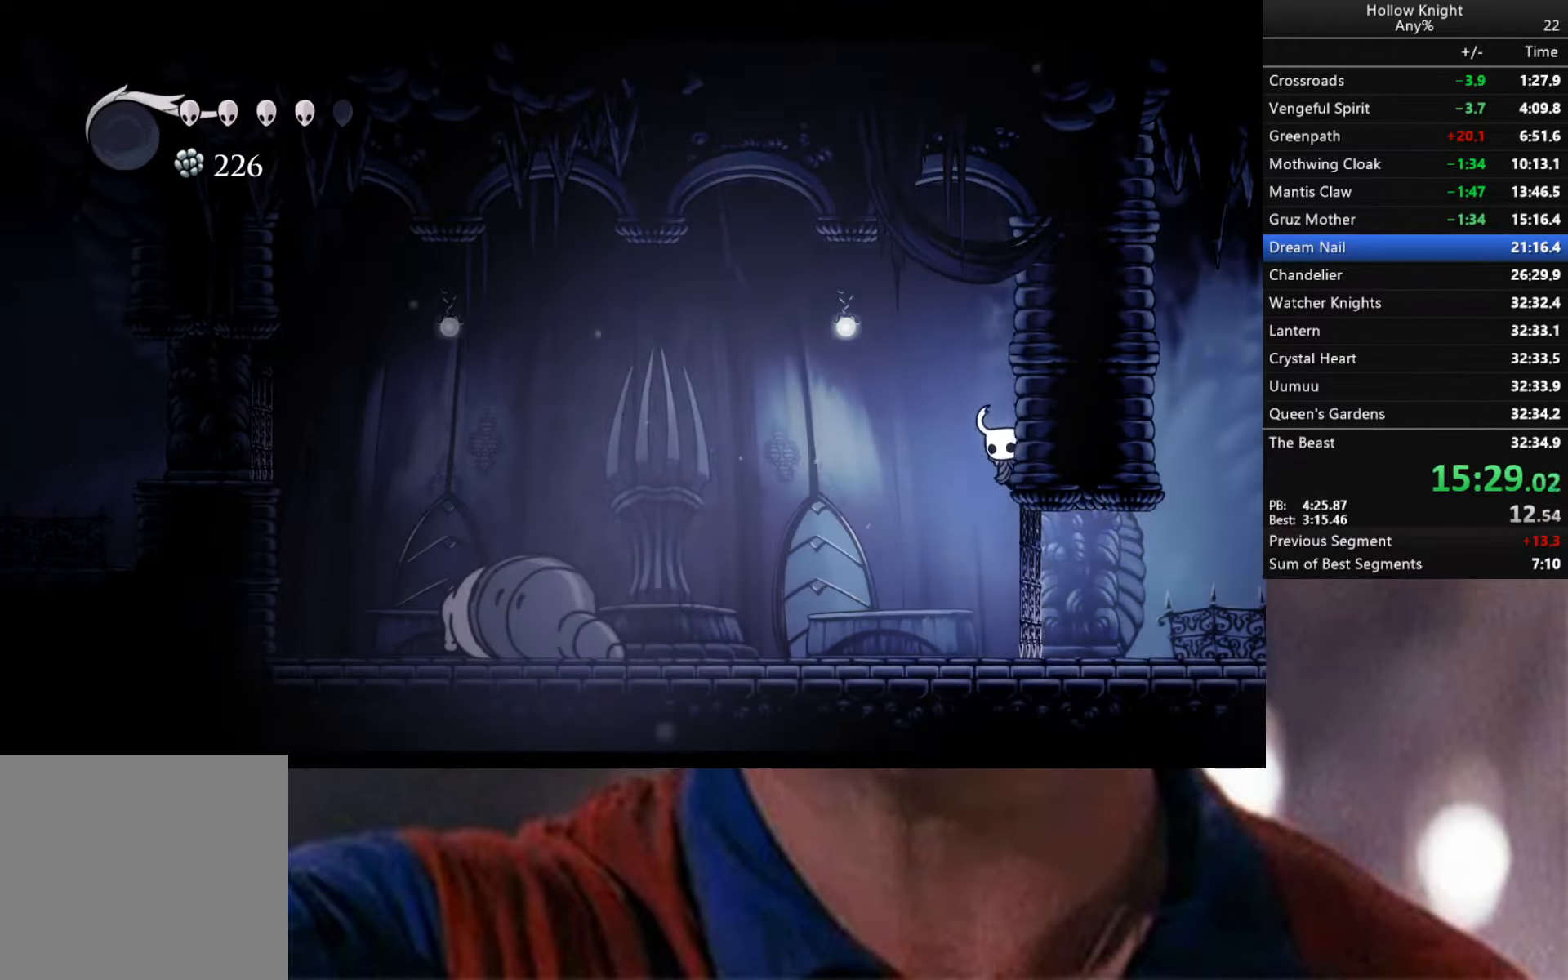
{"buttons": ["A"], "left_stick": "right", "right_stick": "center", "events": [[250, "A", "down"]]}
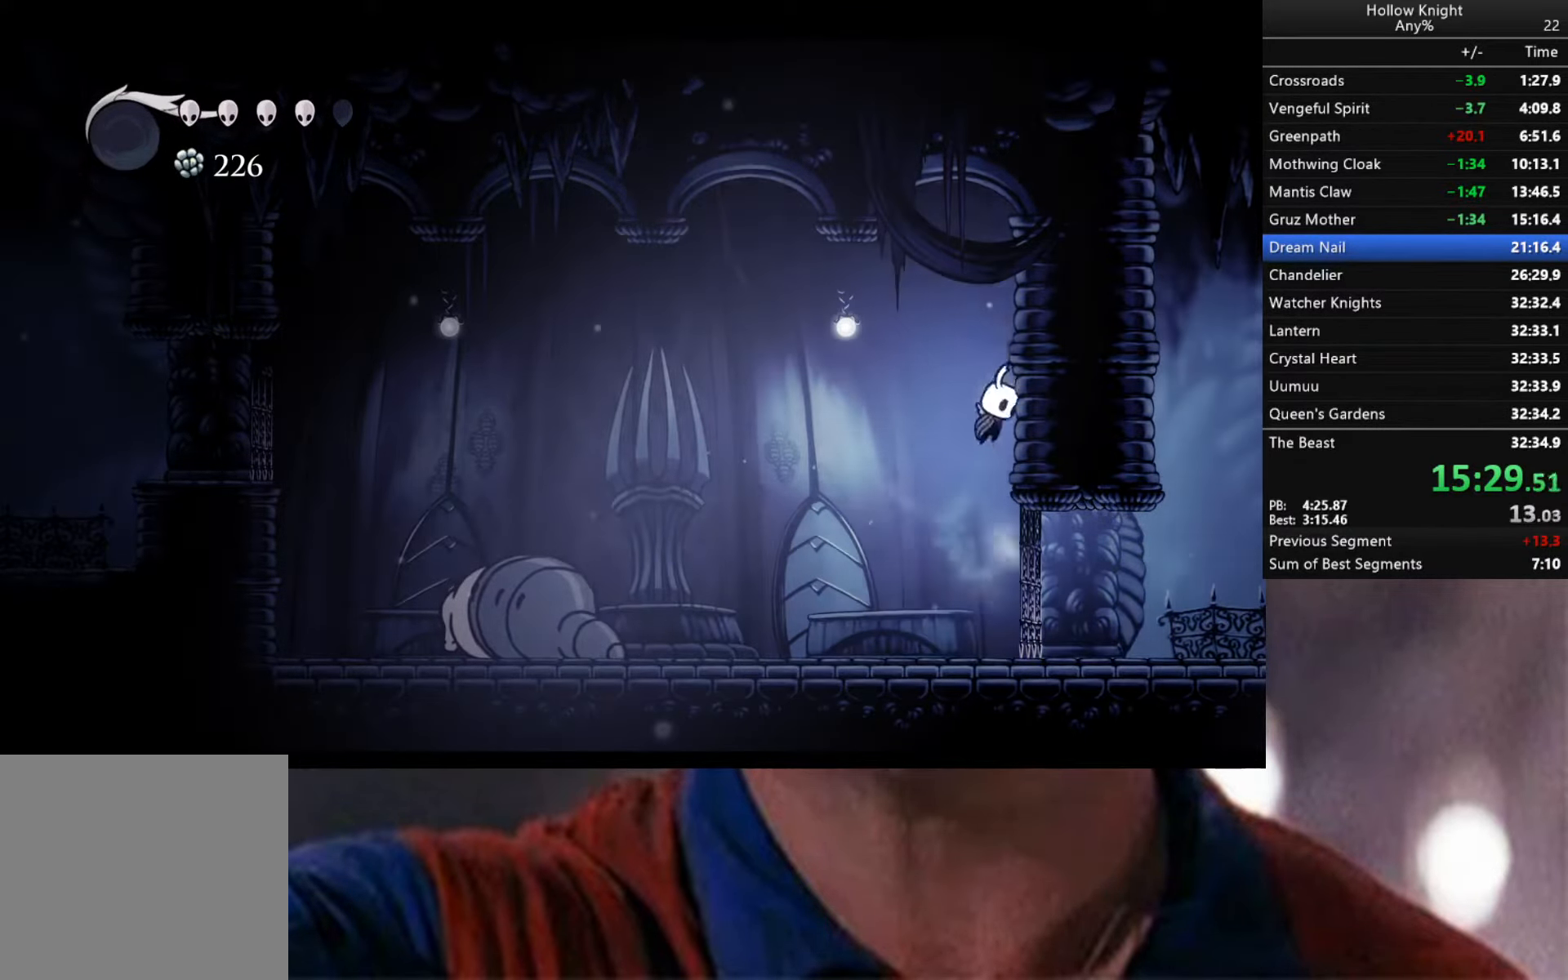
{"buttons": [], "left_stick": "right", "right_stick": "center", "events": [[400, "A", "up"]]}
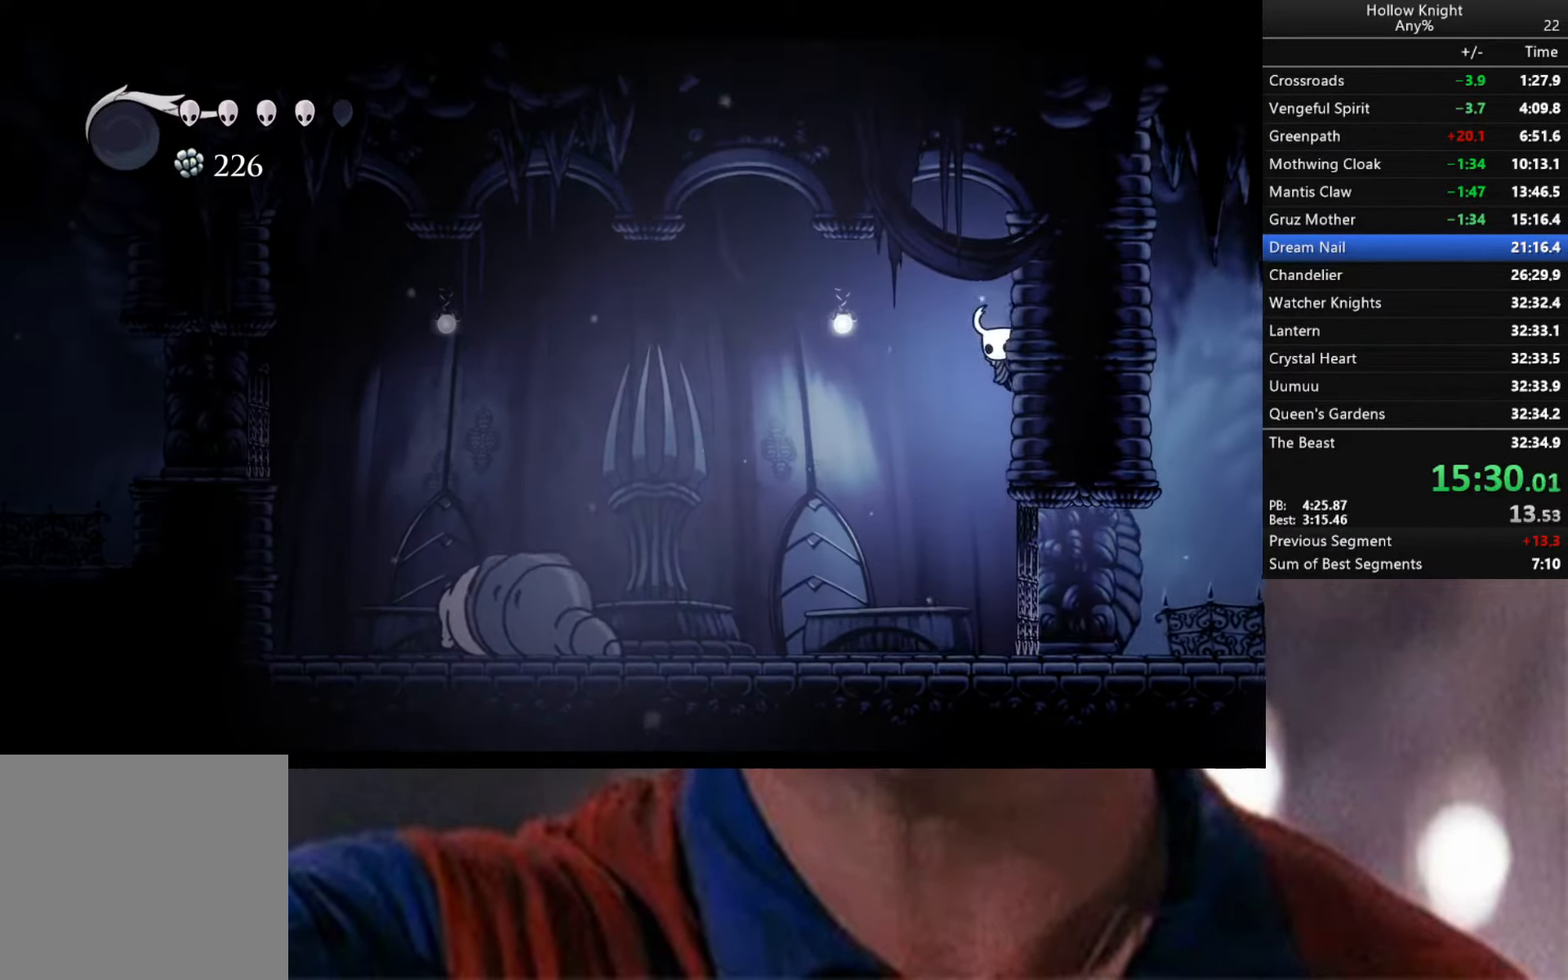
{"buttons": ["A"], "left_stick": "left", "right_stick": "center", "events": [[367, "A", "down"], [450, "left_stick", "left"]]}
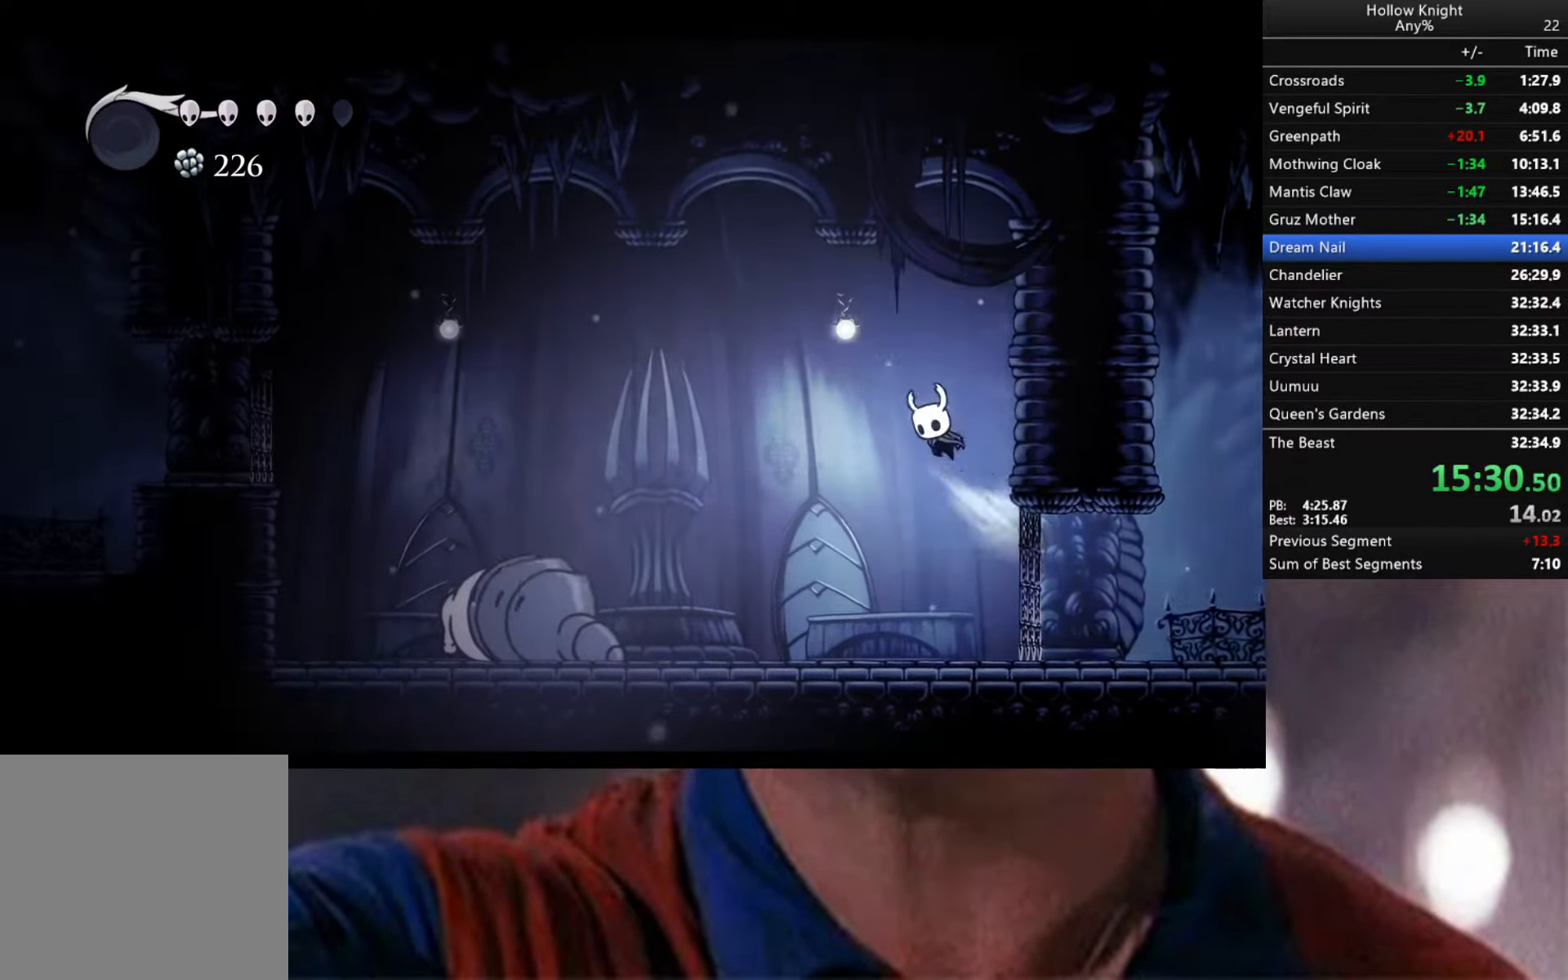
{"buttons": ["A"], "left_stick": "left", "right_stick": "center", "events": []}
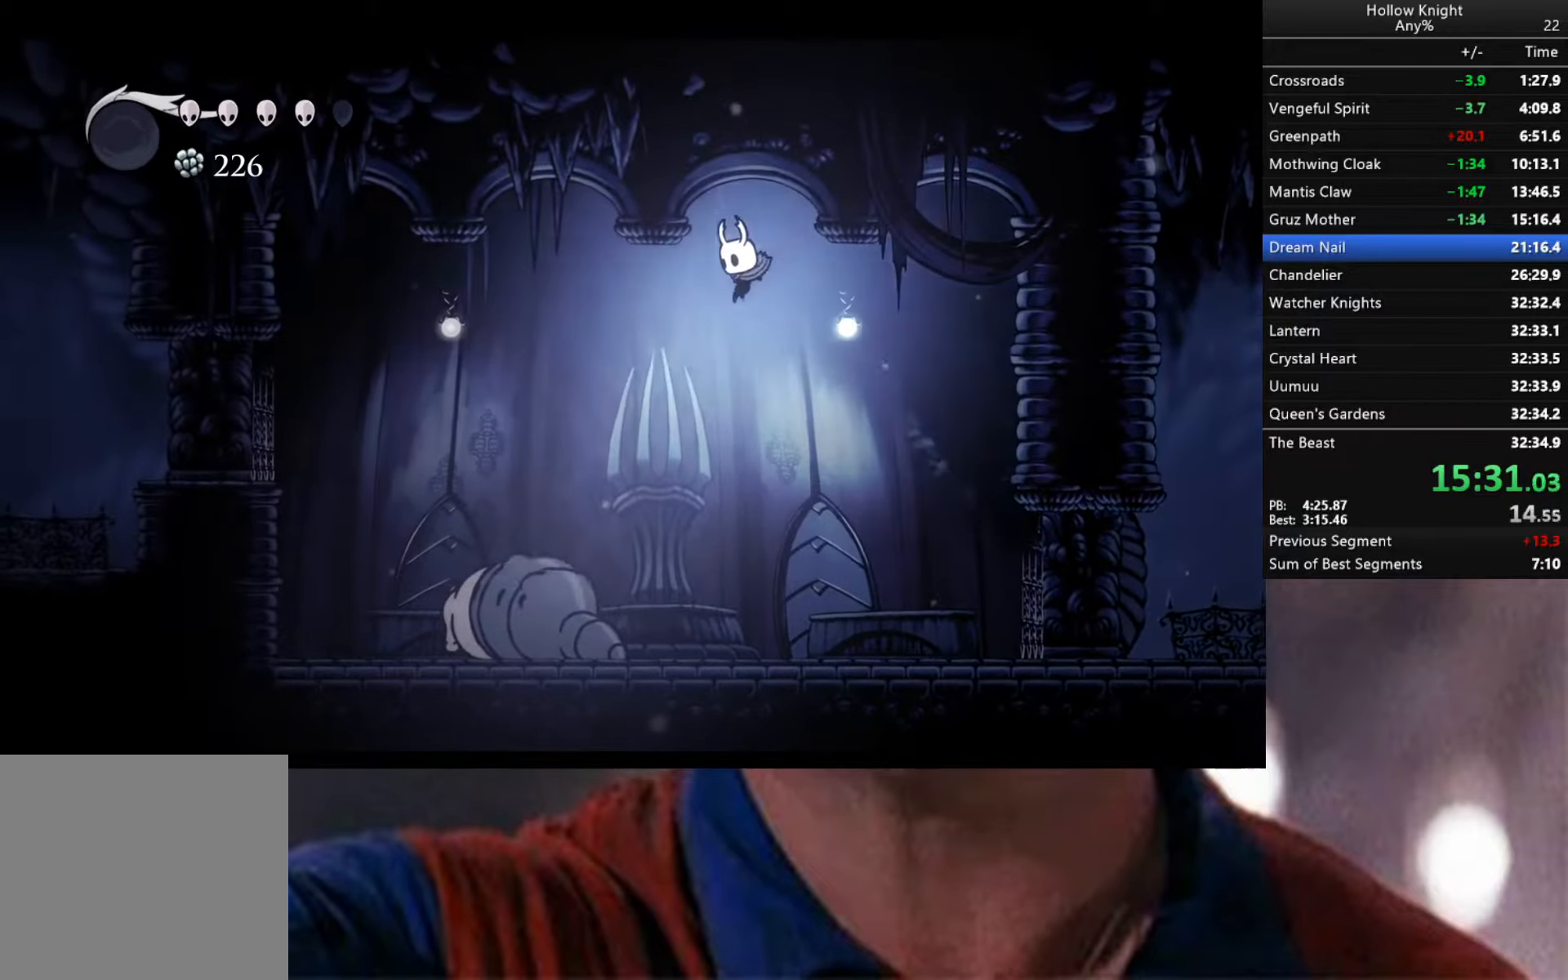
{"buttons": [], "left_stick": "center", "right_stick": "center", "events": [[16, "A", "up"], [316, "X", "down"], [316, "left_stick", "center"], [500, "X", "up"]]}
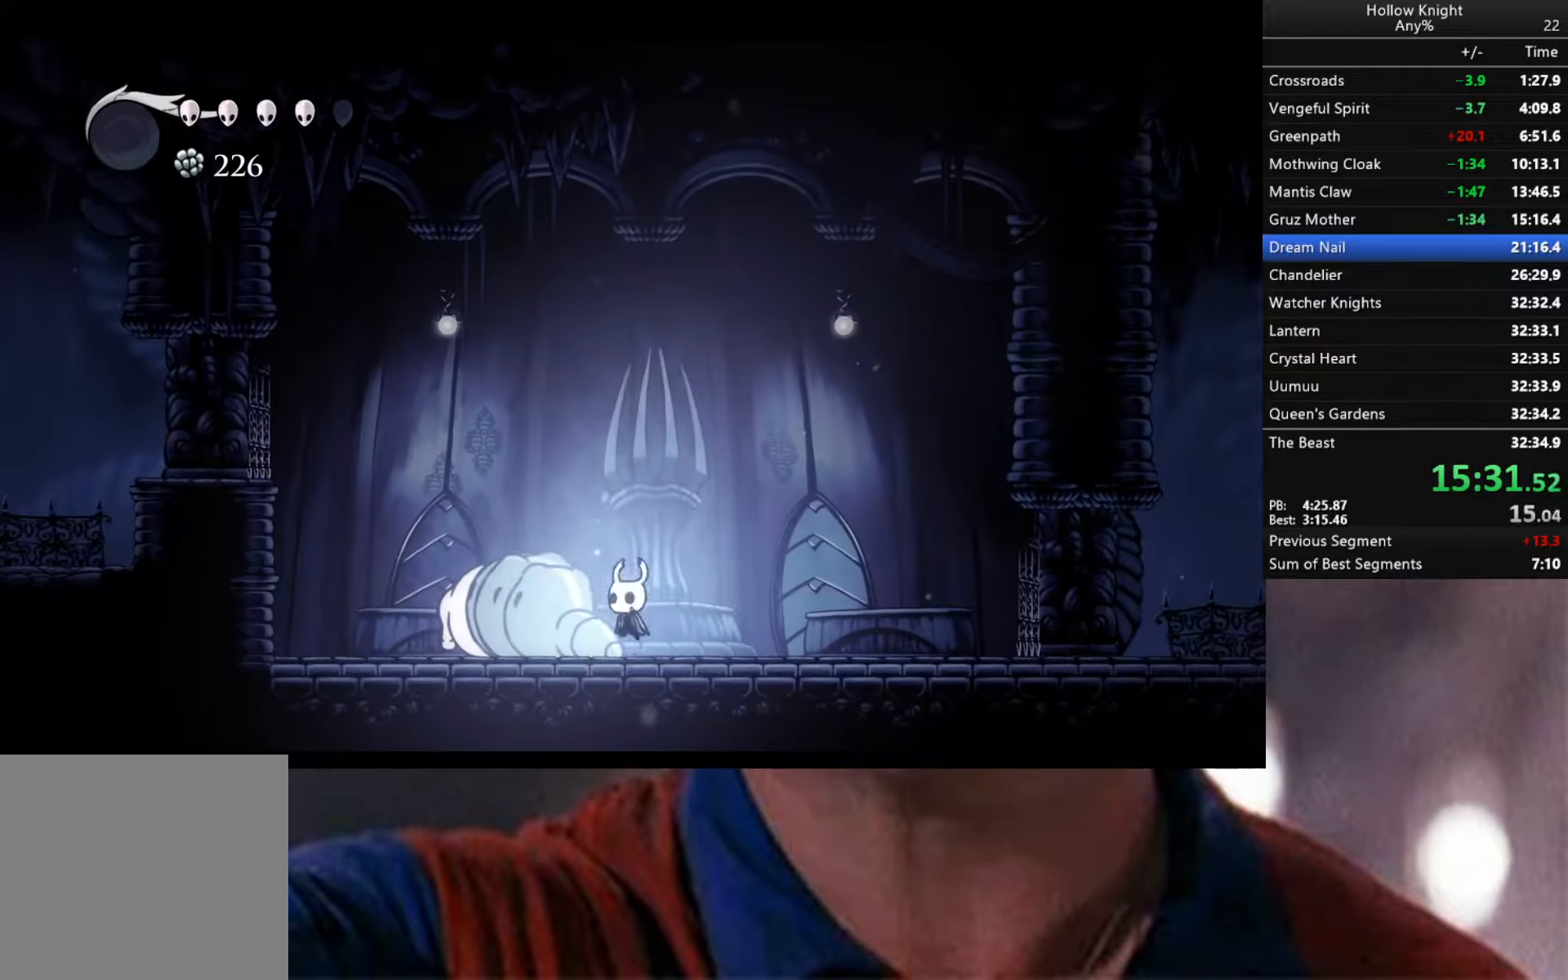
{"buttons": ["A"], "left_stick": "center", "right_stick": "center", "events": [[133, "left_stick", "right"], [400, "A", "down"], [466, "left_stick", "center"]]}
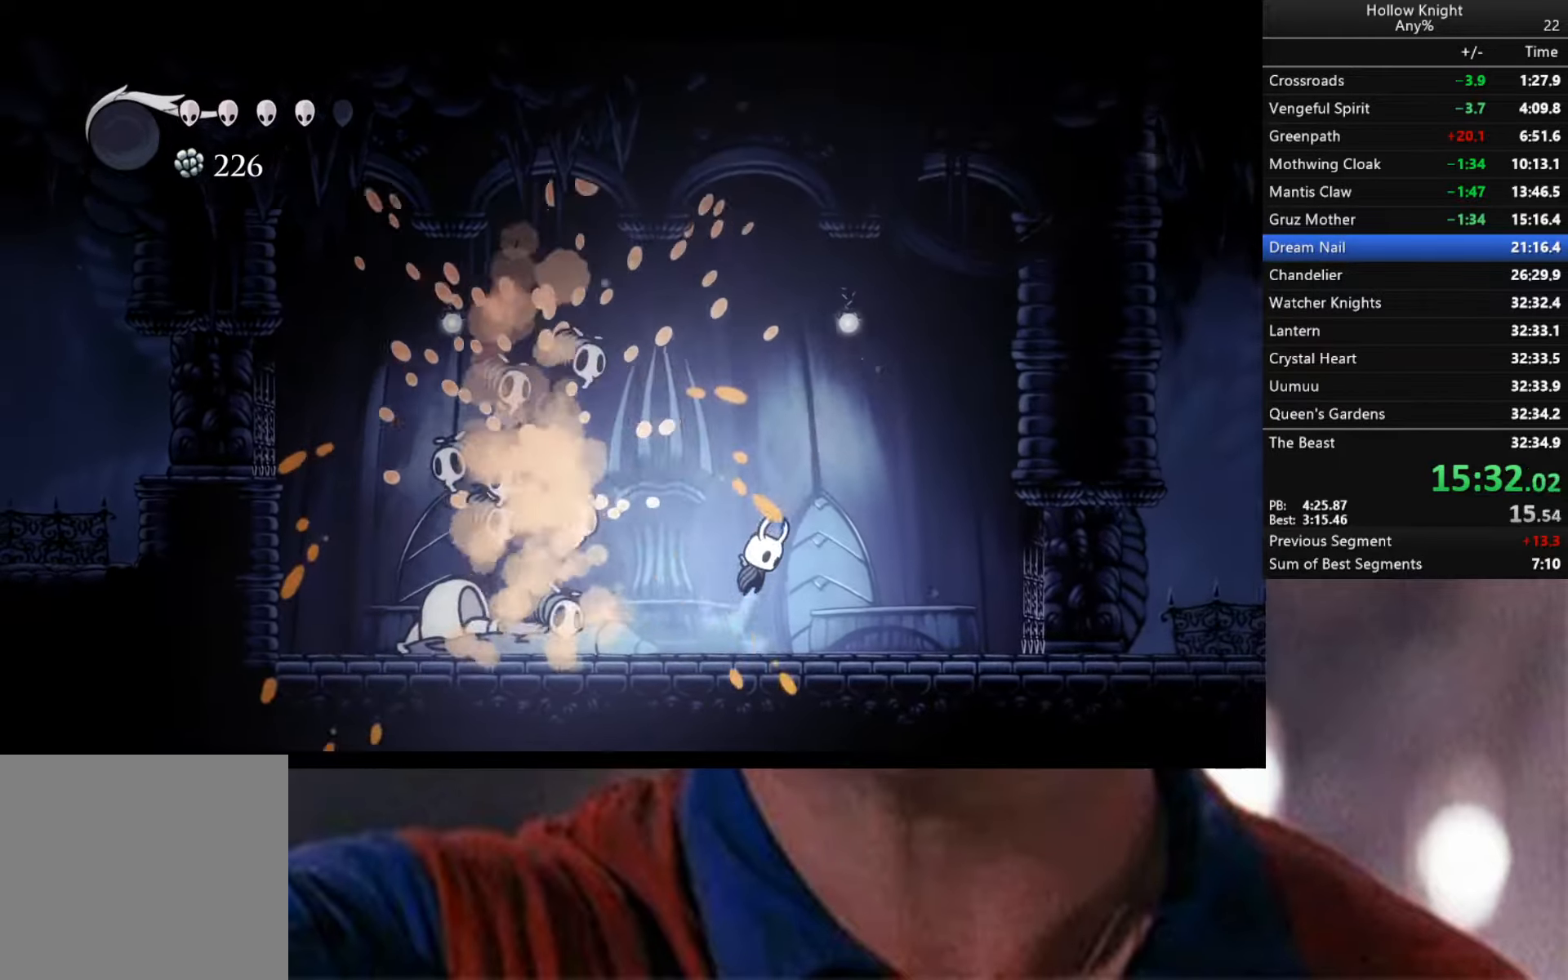
{"buttons": [], "left_stick": "down-right", "right_stick": "center", "events": [[33, "left_stick", "left"], [100, "X", "down"], [250, "A", "up"], [250, "X", "up"], [283, "left_stick", "down-right"]]}
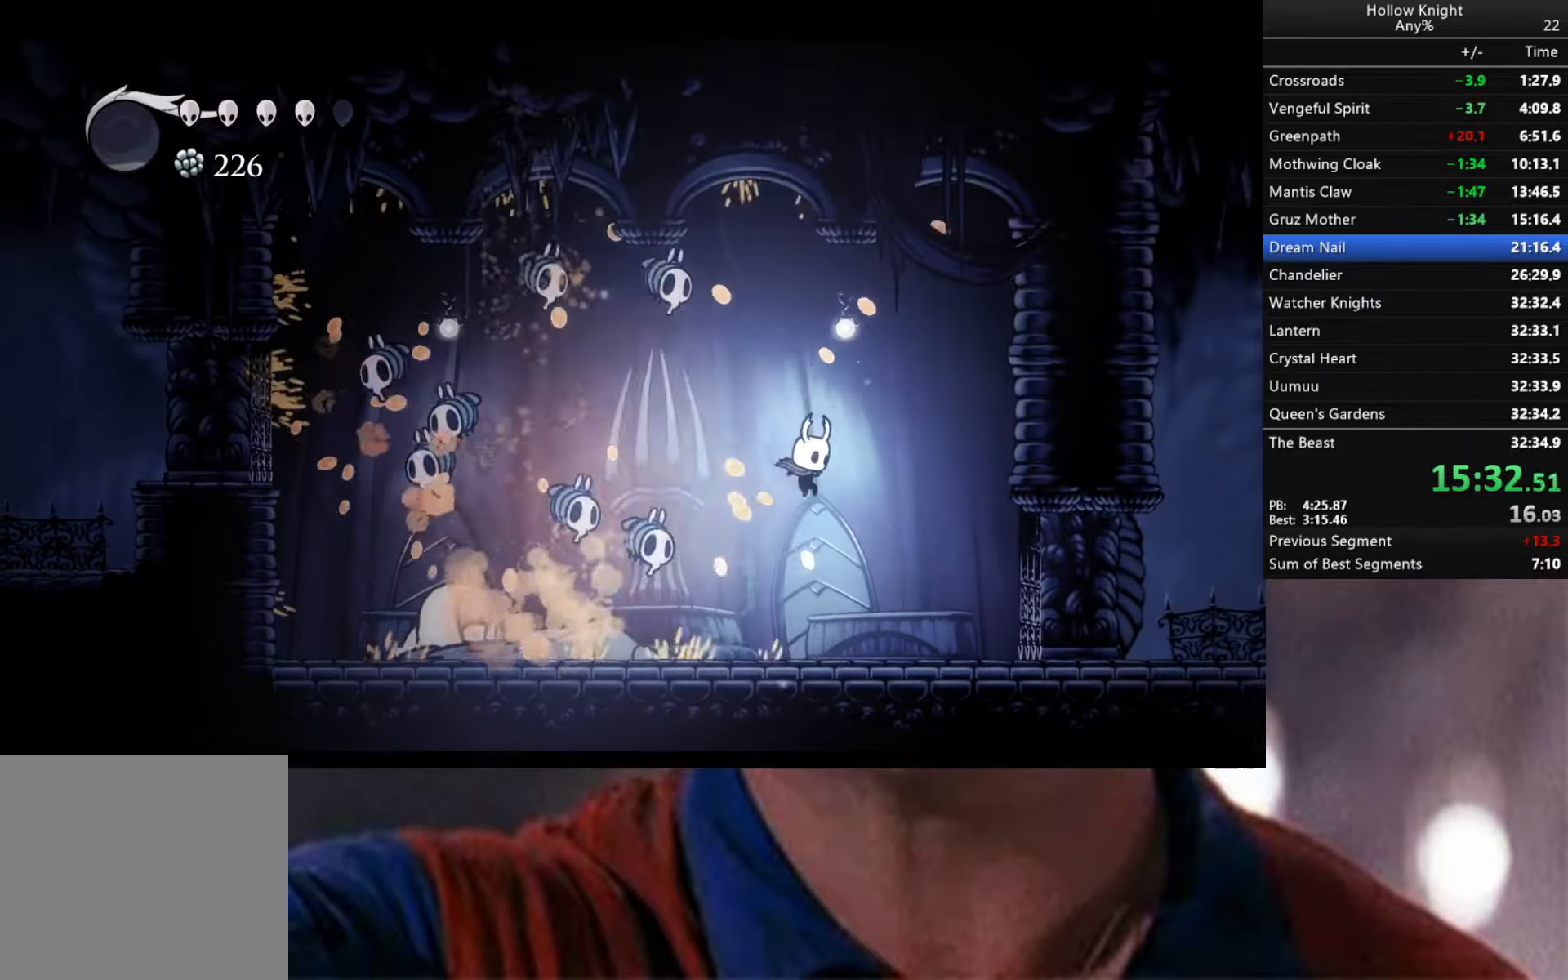
{"buttons": [], "left_stick": "down-left", "right_stick": "center", "events": [[16, "left_stick", "down-left"], [83, "A", "down"], [100, "X", "down"], [266, "X", "up"], [283, "A", "up"]]}
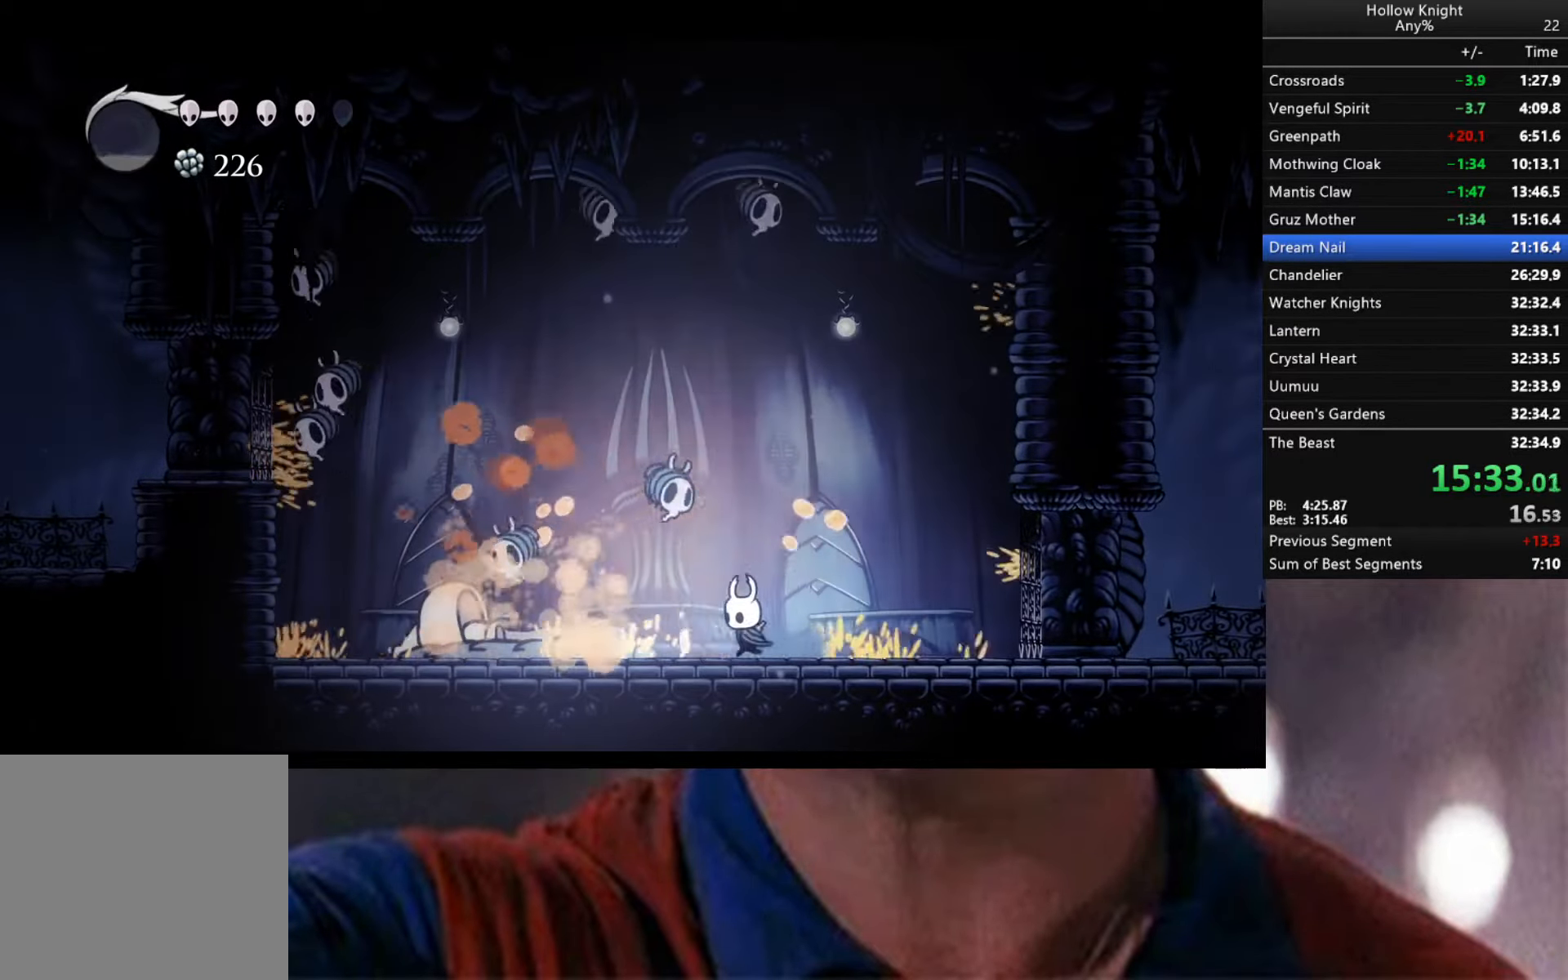
{"buttons": ["A"], "left_stick": "down-left", "right_stick": "center", "events": [[250, "A", "down"], [350, "X", "down"], [500, "X", "up"]]}
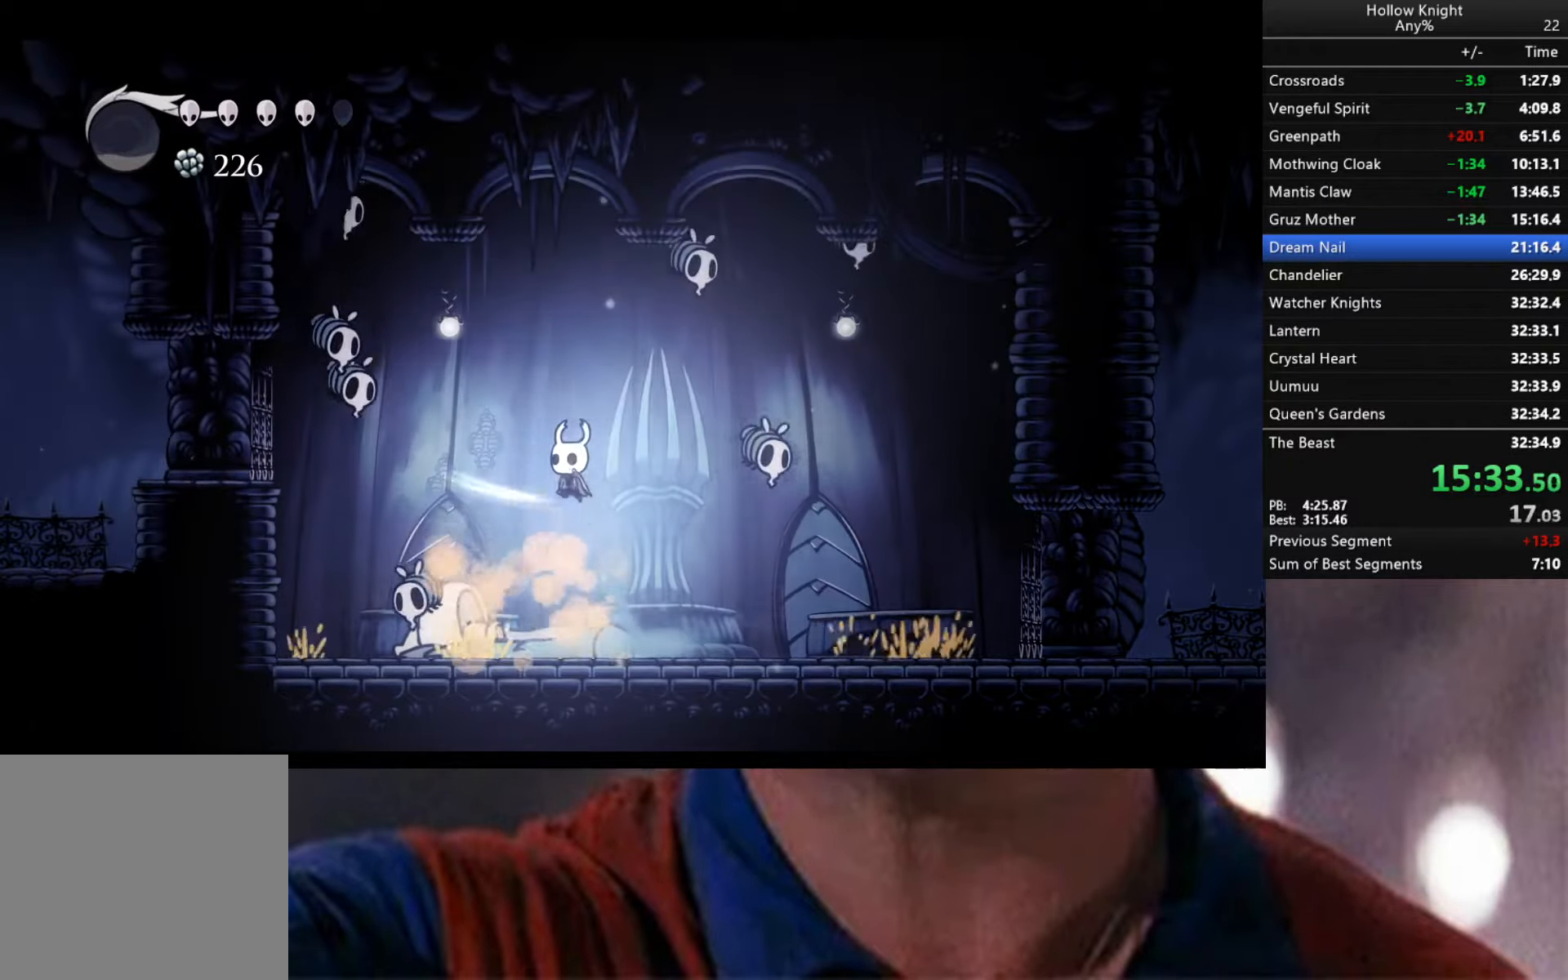
{"buttons": [], "left_stick": "center", "right_stick": "center", "events": [[33, "A", "up"], [266, "left_stick", "center"], [333, "X", "down"], [483, "X", "up"]]}
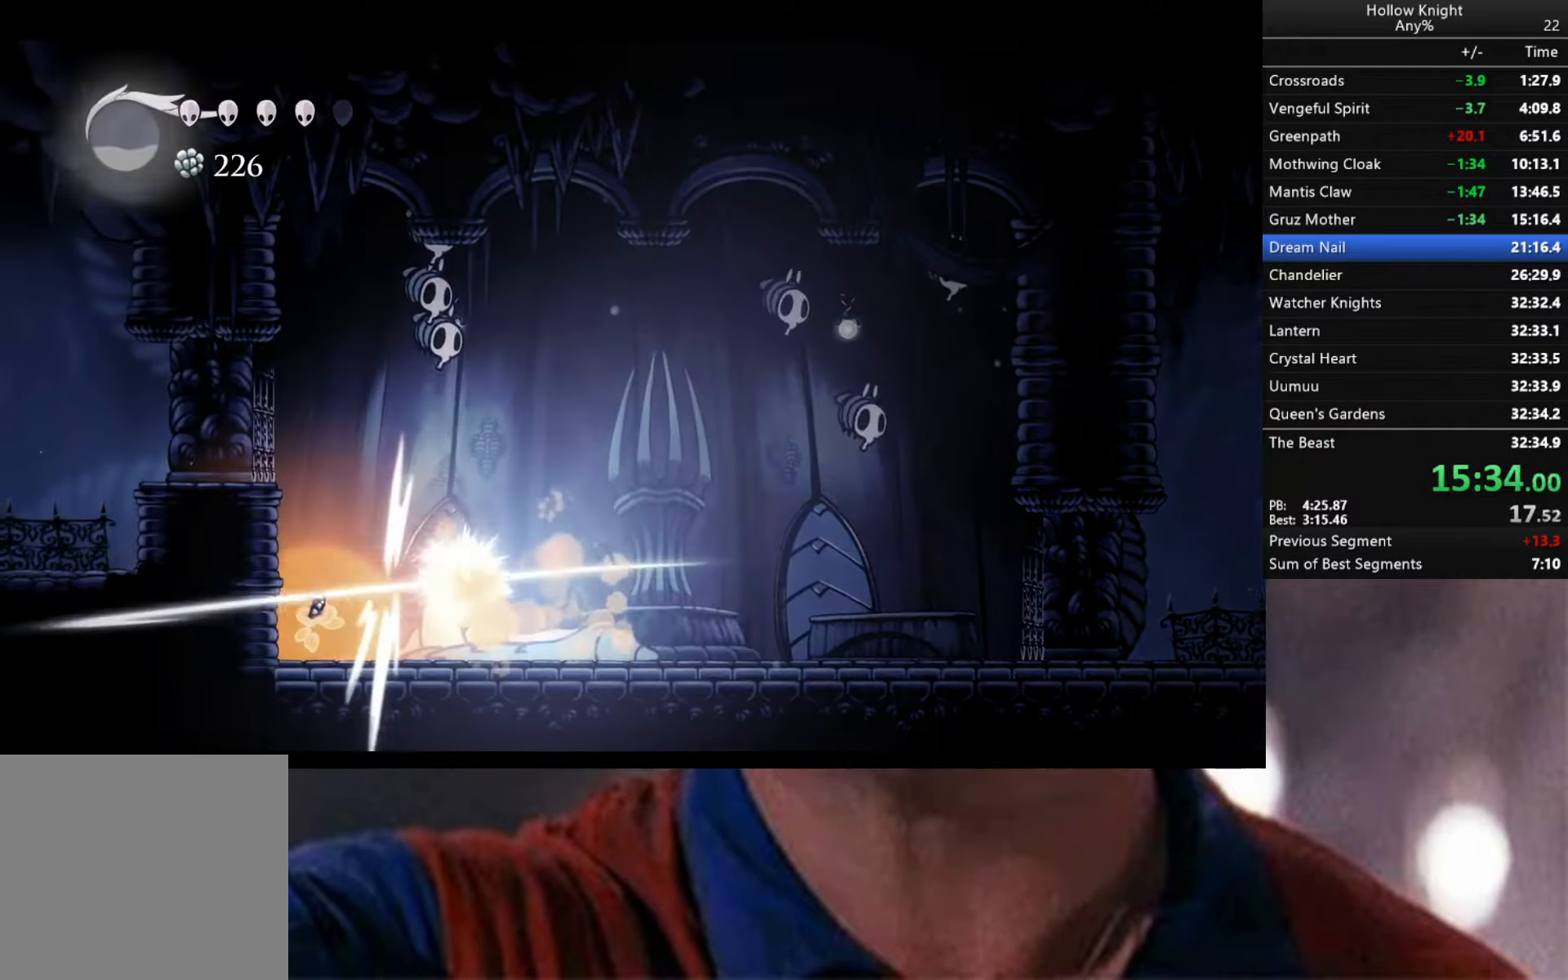
{"buttons": [], "left_stick": "left", "right_stick": "center", "events": [[133, "left_stick", "left"]]}
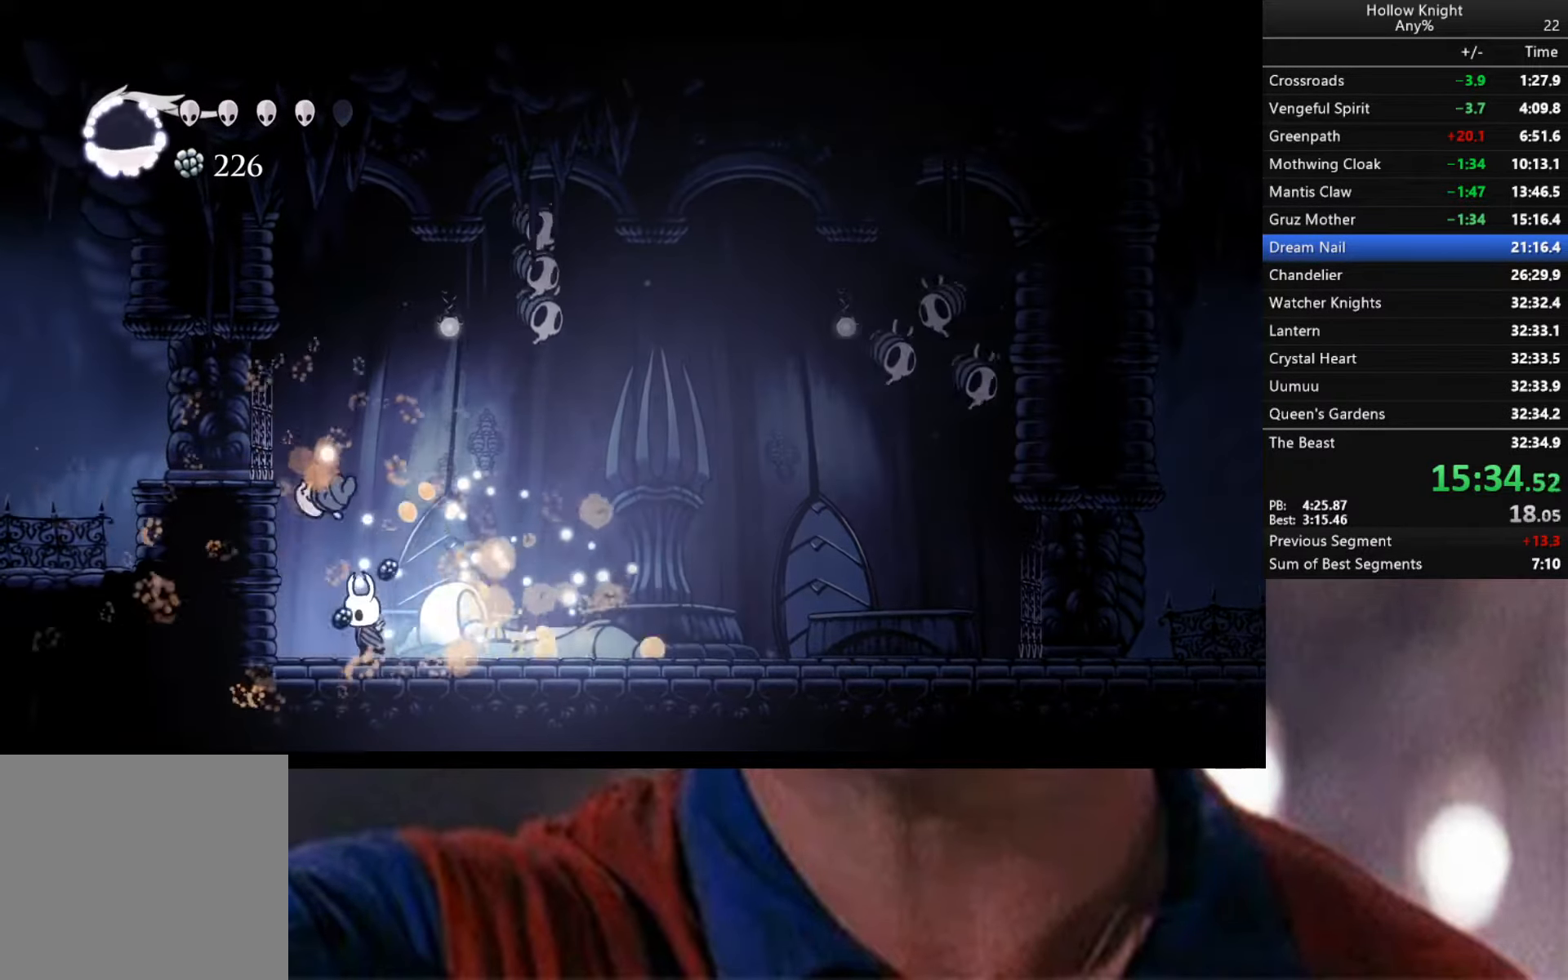
{"buttons": ["A"], "left_stick": "right", "right_stick": "center", "events": [[116, "left_stick", "right"], [166, "A", "down"]]}
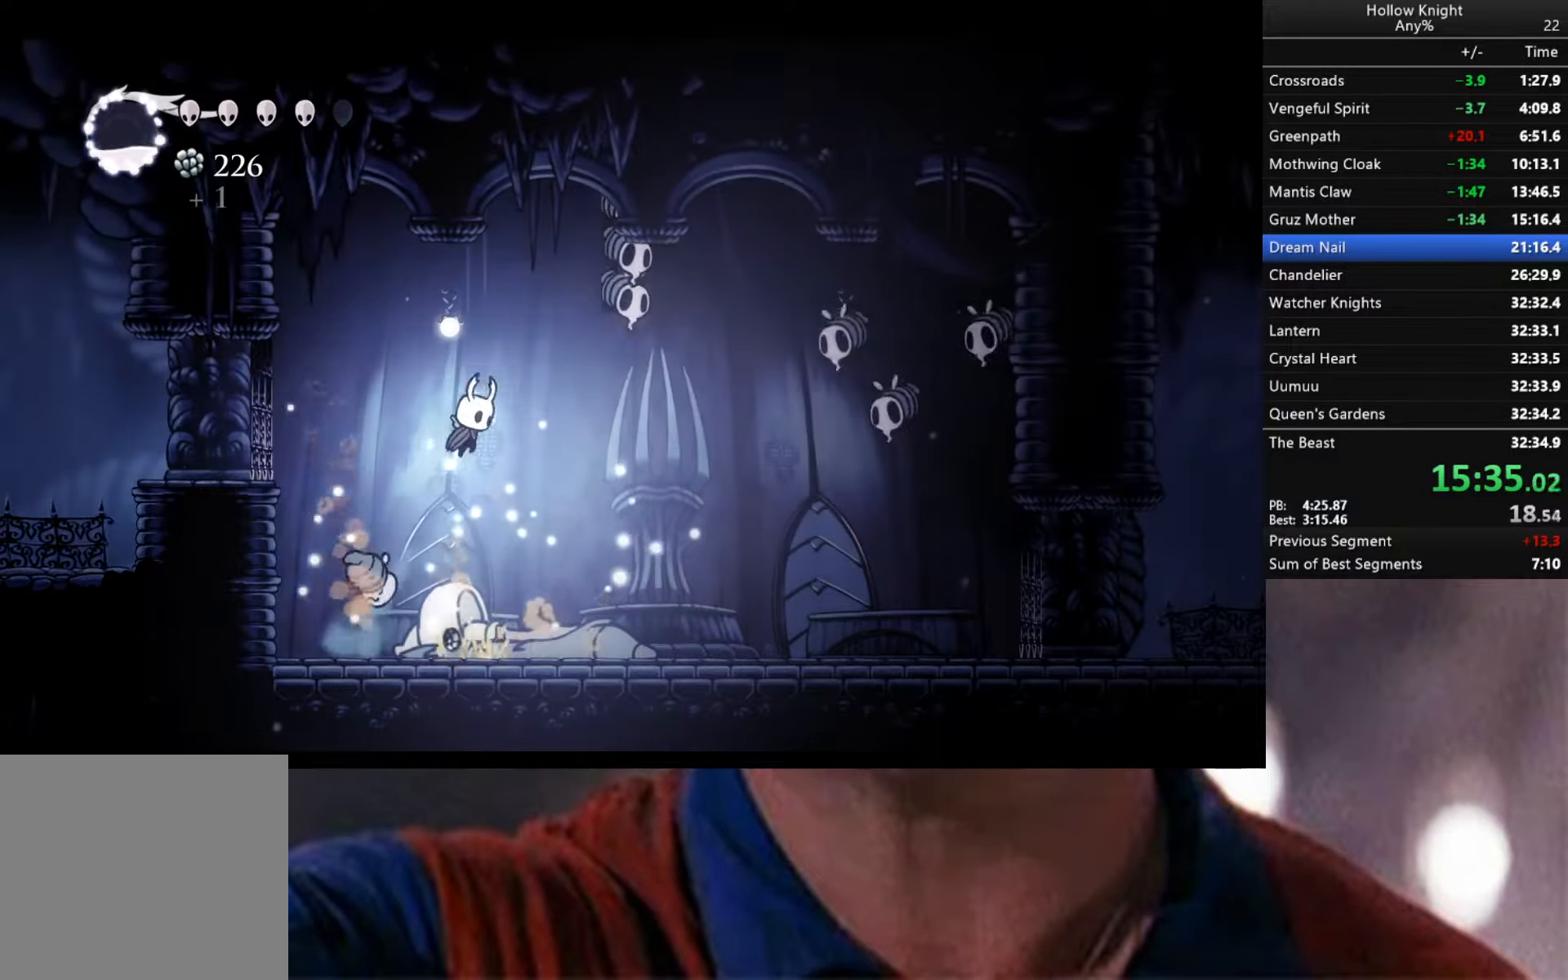
{"buttons": ["A", "R1"], "left_stick": "center", "right_stick": "center", "events": [[200, "left_stick", "center"], [216, "R1", "down"]]}
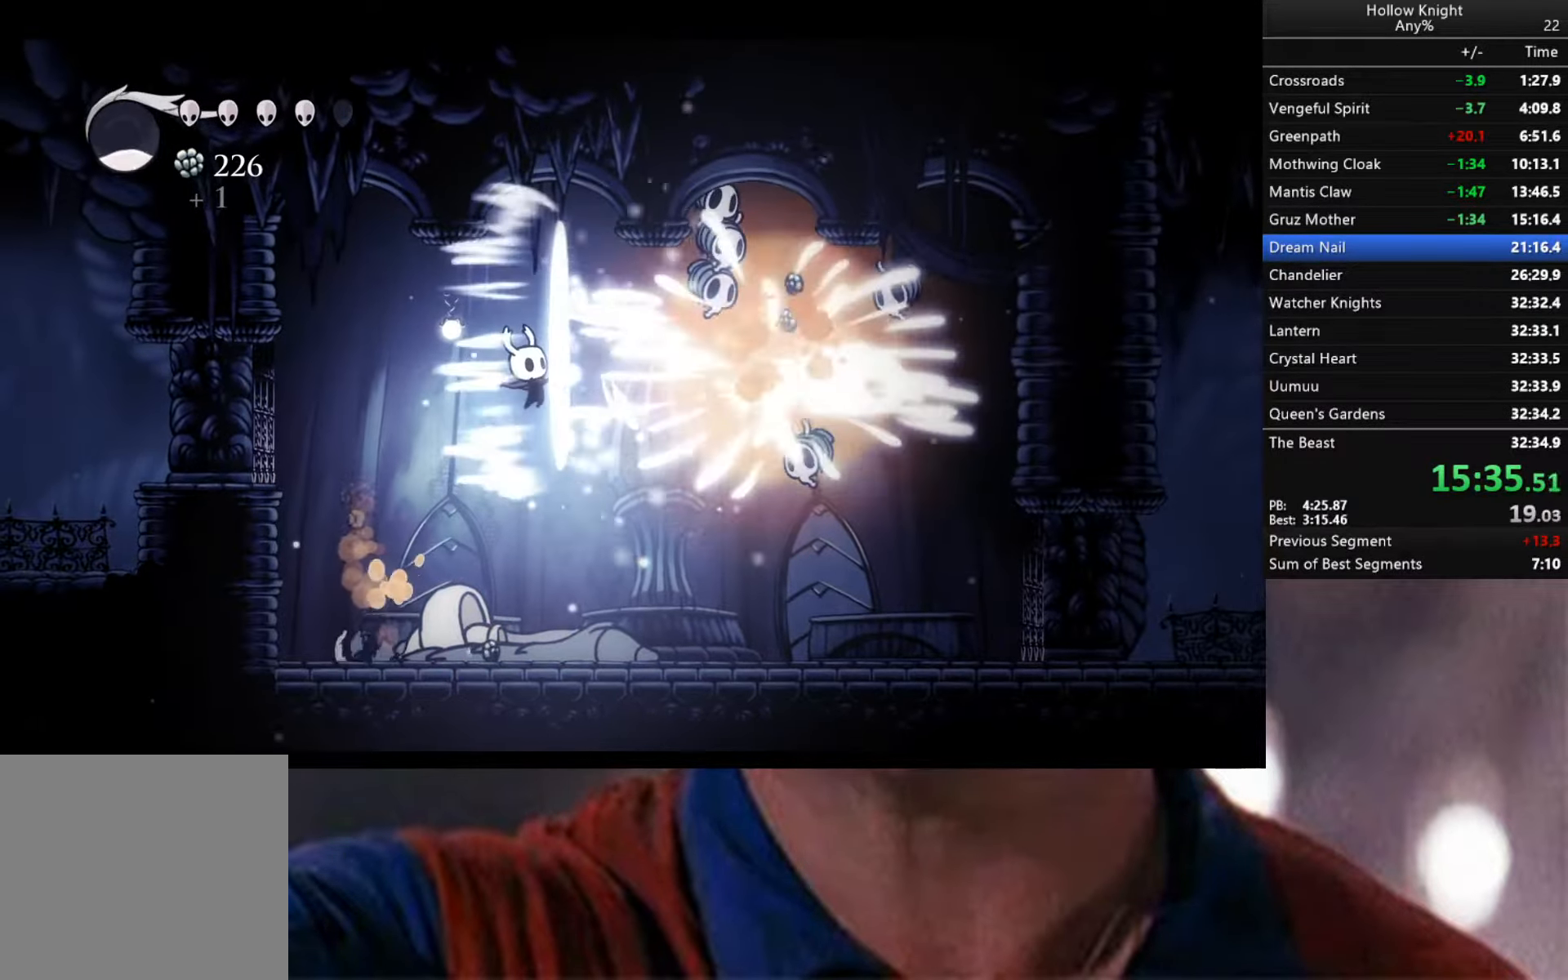
{"buttons": [], "left_stick": "right", "right_stick": "center", "events": [[133, "R1", "up"], [167, "left_stick", "right"], [267, "A", "up"]]}
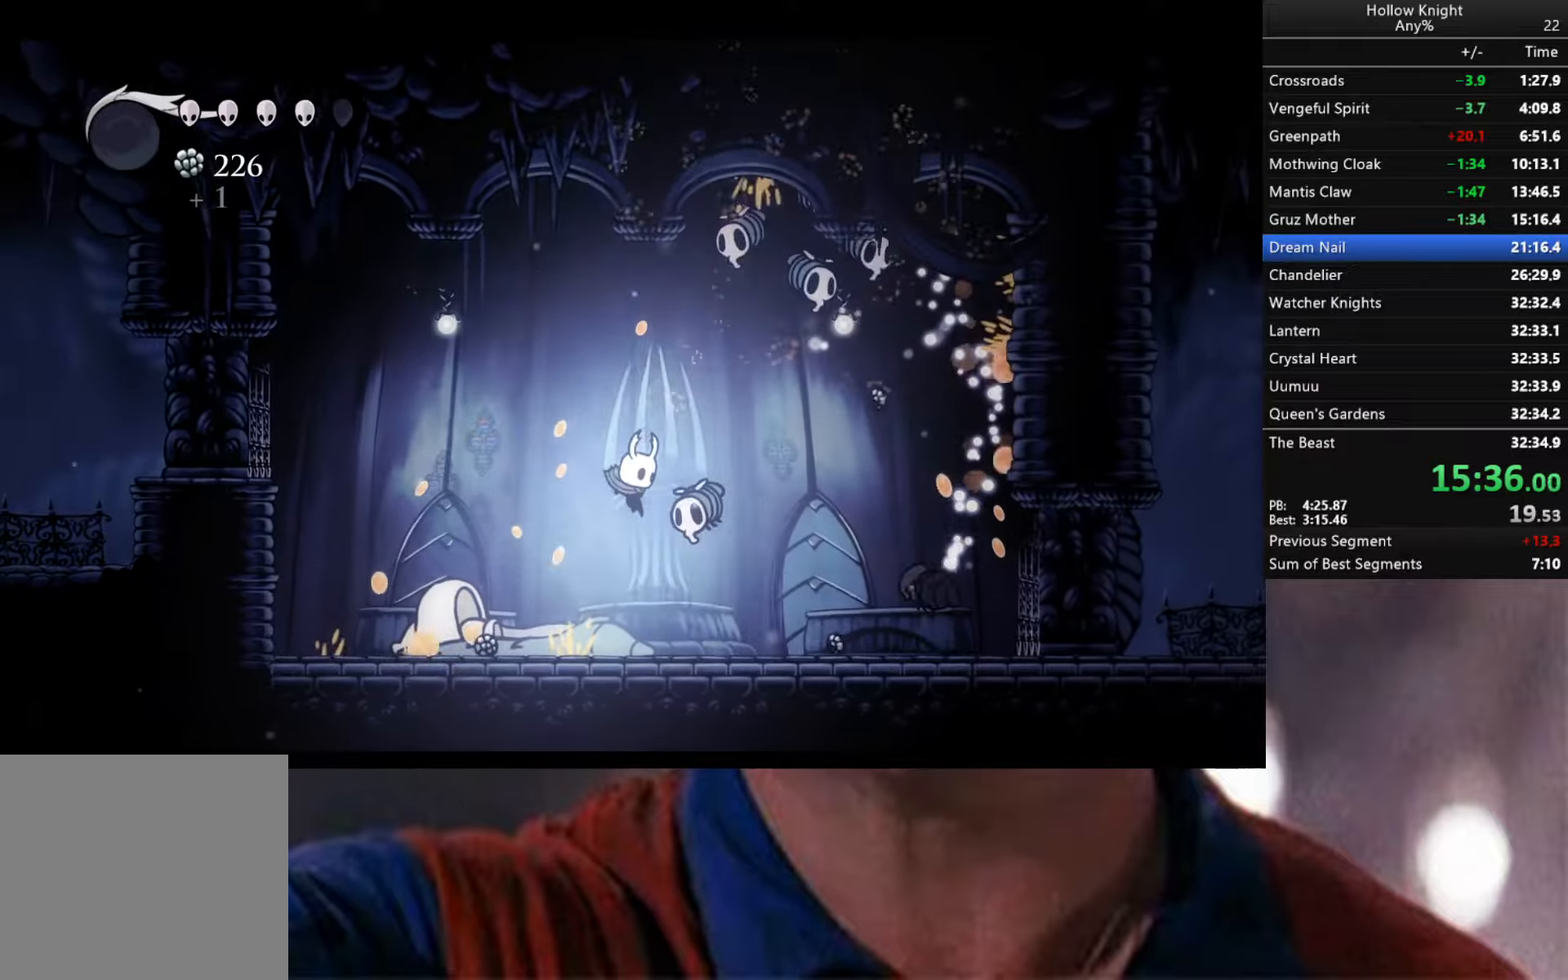
{"buttons": [], "left_stick": "up-left", "right_stick": "center", "events": [[67, "X", "down"], [67, "left_stick", "up"], [150, "X", "up"], [467, "left_stick", "up-left"]]}
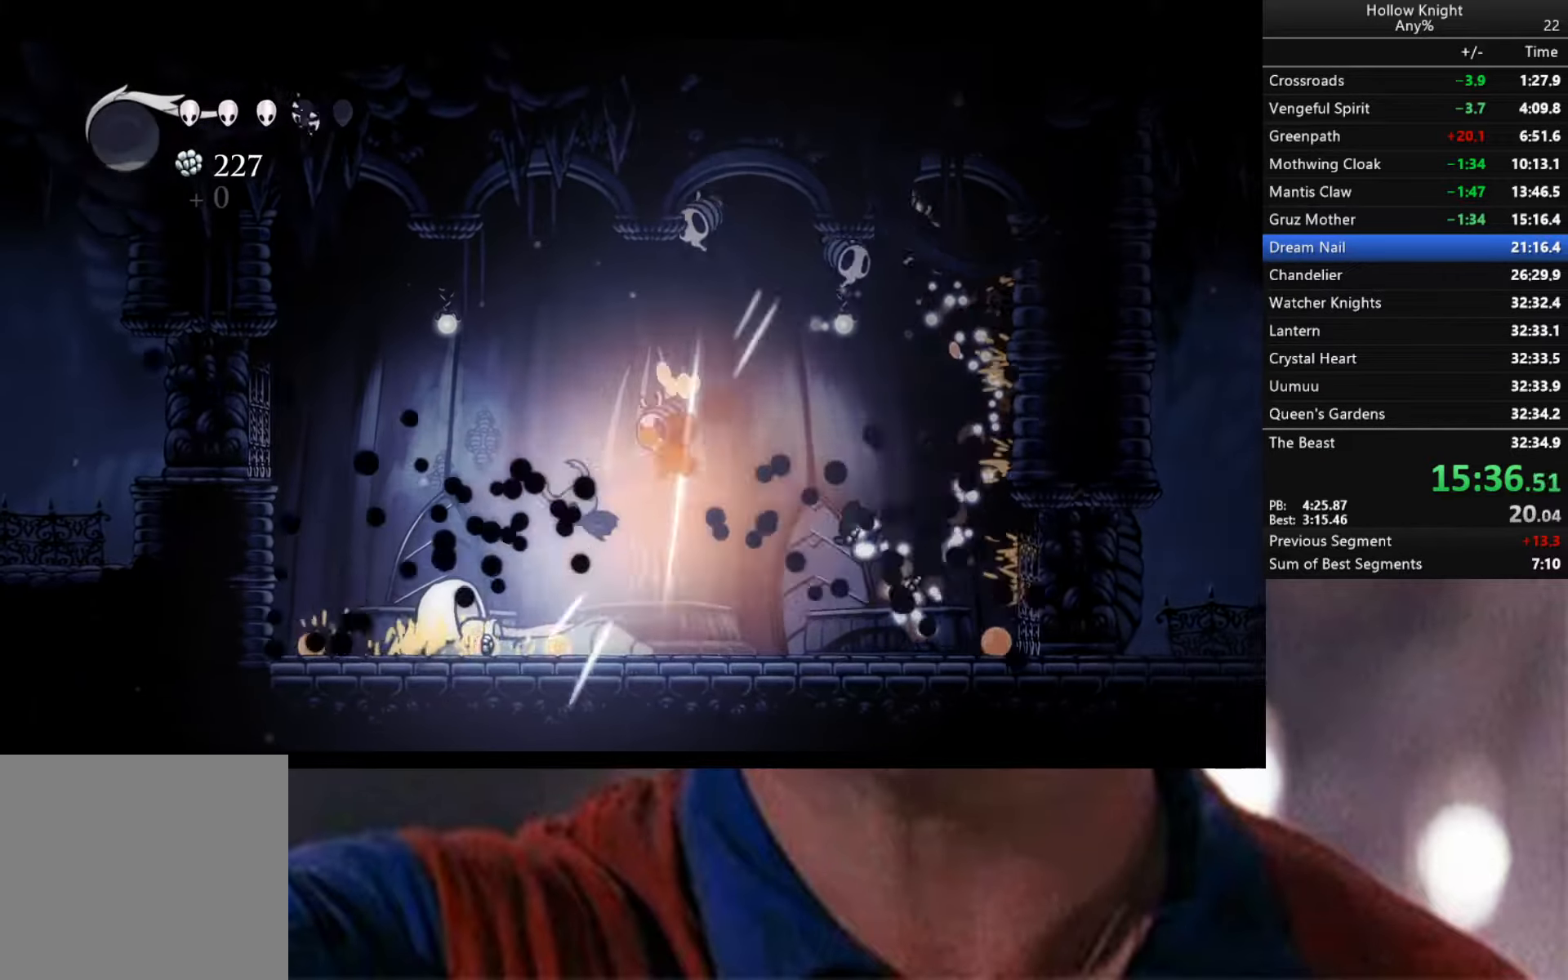
{"buttons": [], "left_stick": "up", "right_stick": "center", "events": [[250, "left_stick", "up"], [317, "X", "down"], [467, "X", "up"]]}
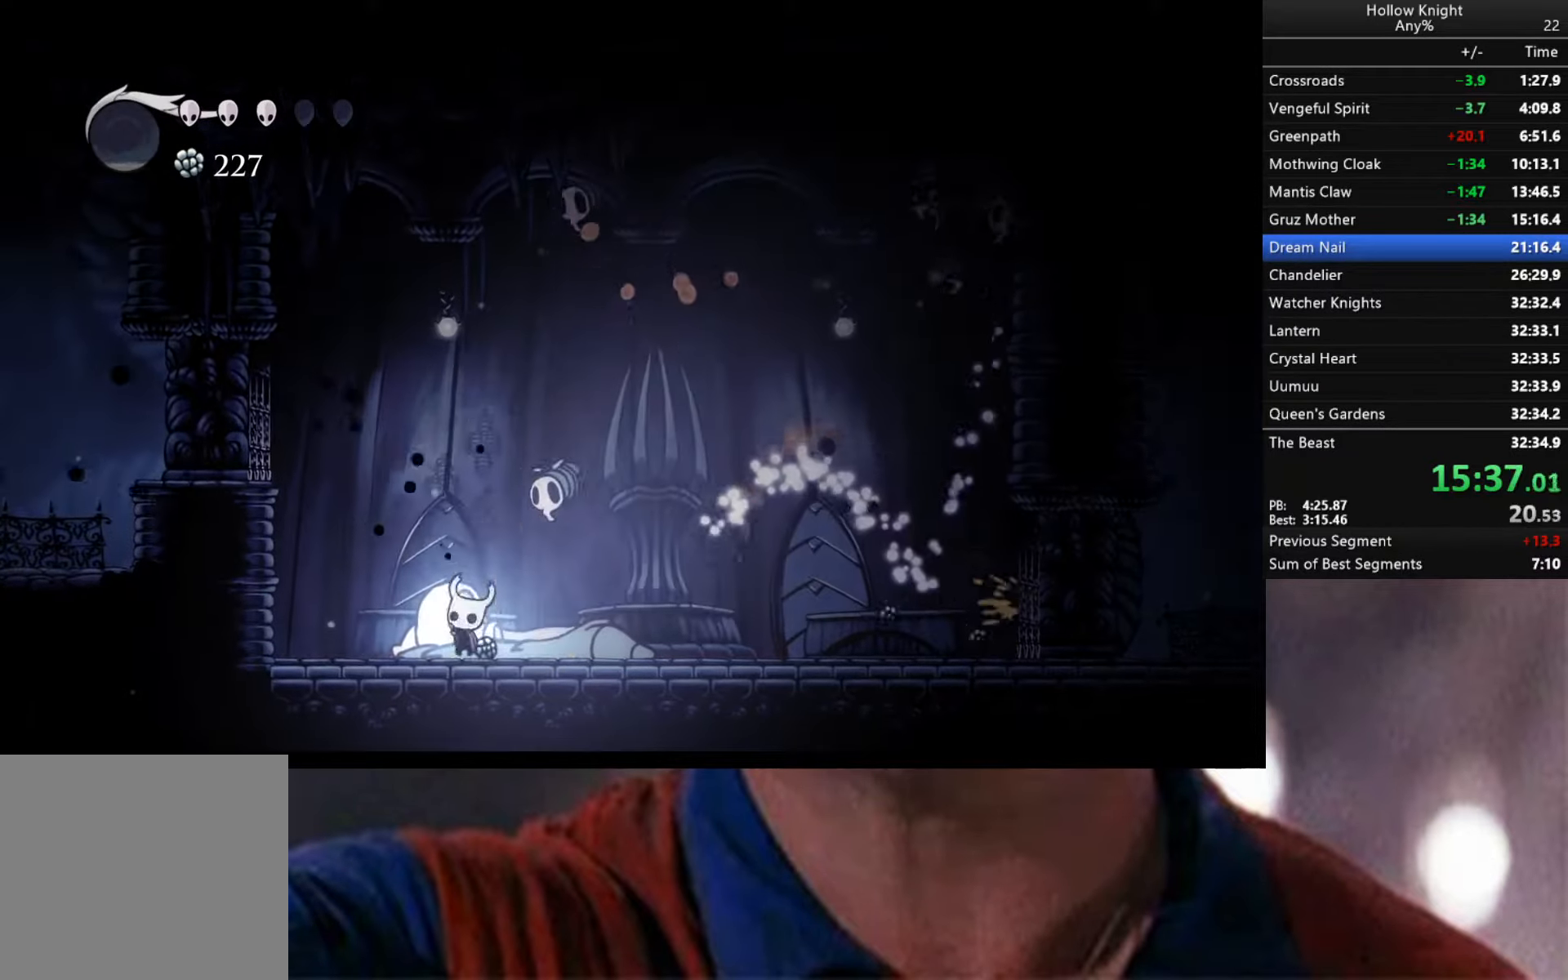
{"buttons": [], "left_stick": "up-right", "right_stick": "center", "events": [[133, "left_stick", "up-left"], [167, "A", "down"], [233, "X", "down"], [350, "left_stick", "up-right"], [367, "X", "up"], [383, "A", "up"]]}
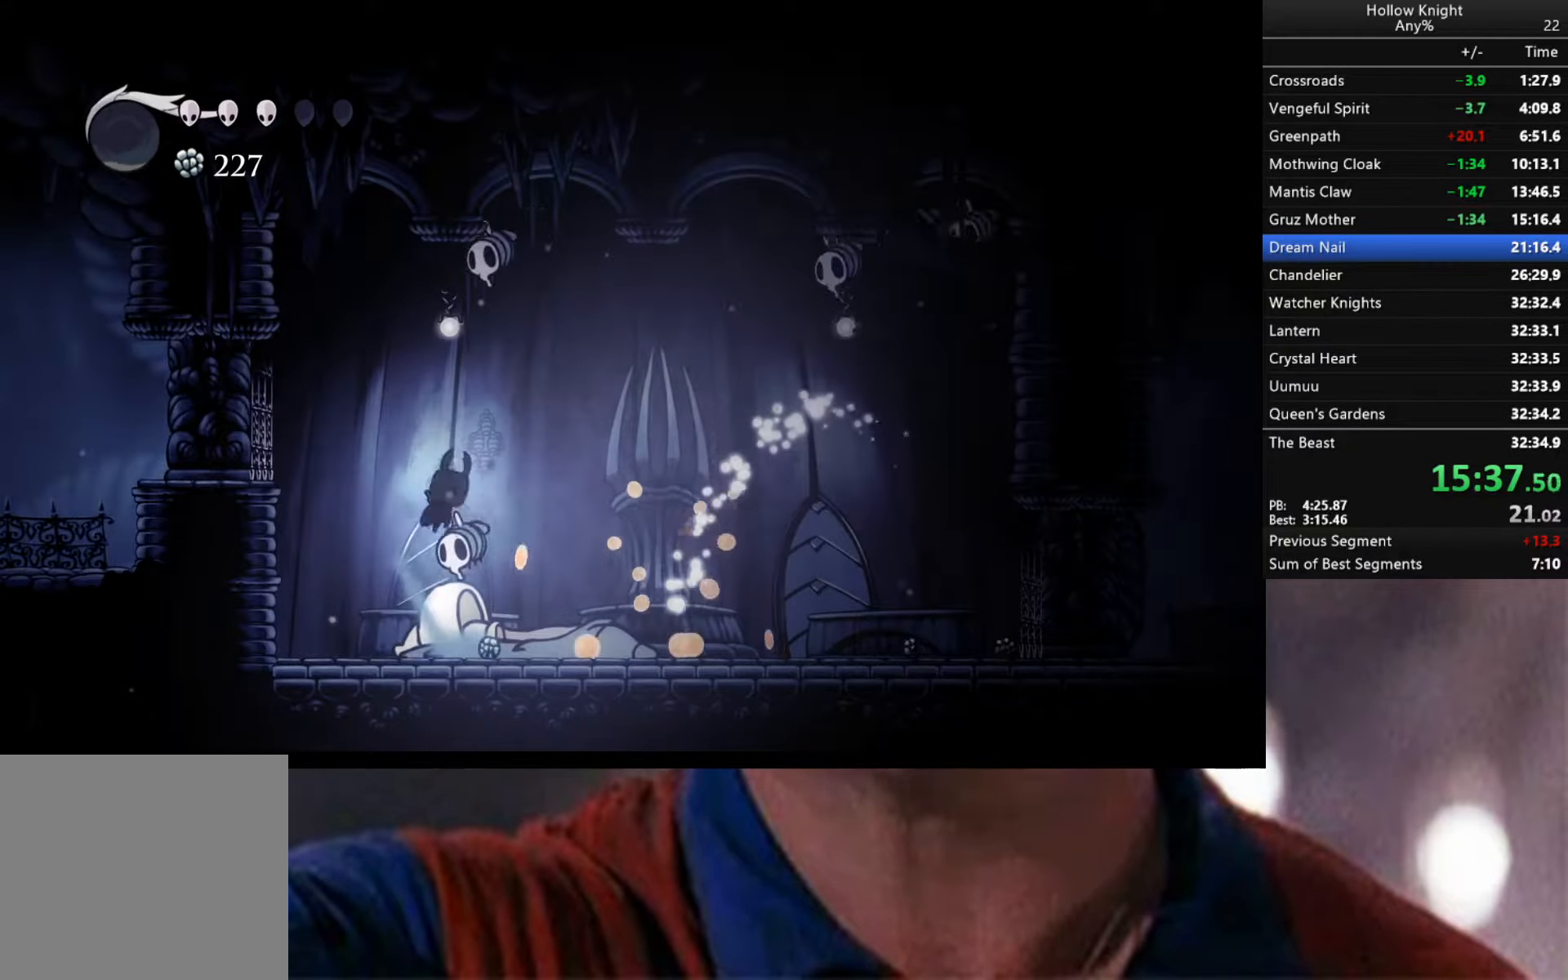
{"buttons": [], "left_stick": "center", "right_stick": "center", "events": [[67, "left_stick", "down-left"], [117, "X", "down"], [150, "left_stick", "center"], [250, "X", "up"]]}
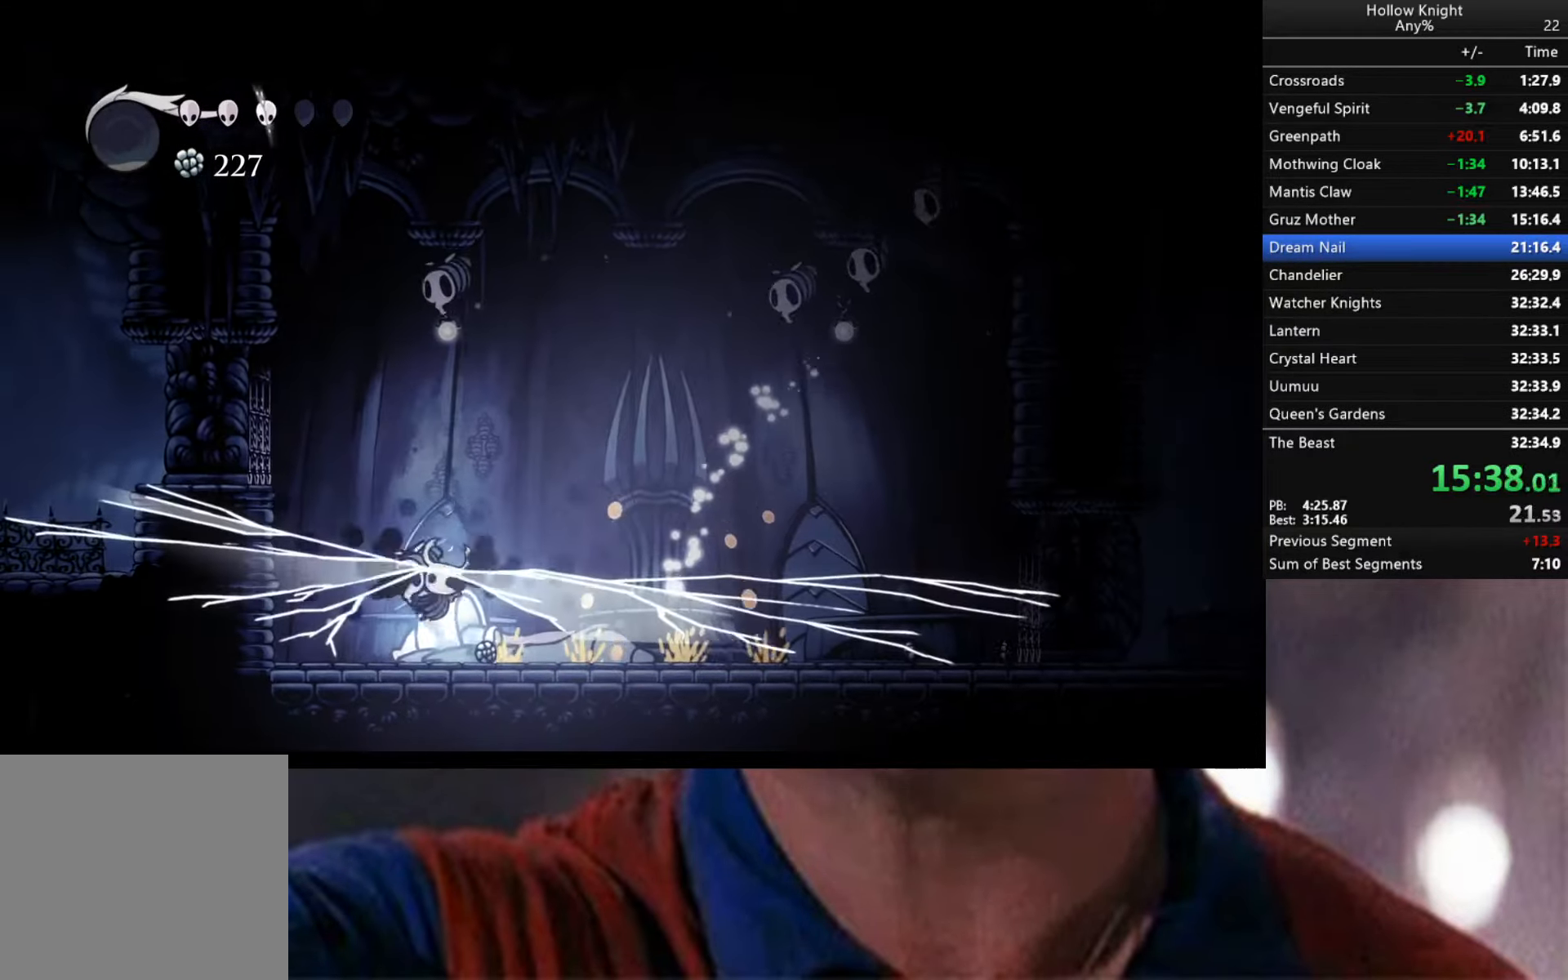
{"buttons": [], "left_stick": "left", "right_stick": "center", "events": [[50, "left_stick", "left"]]}